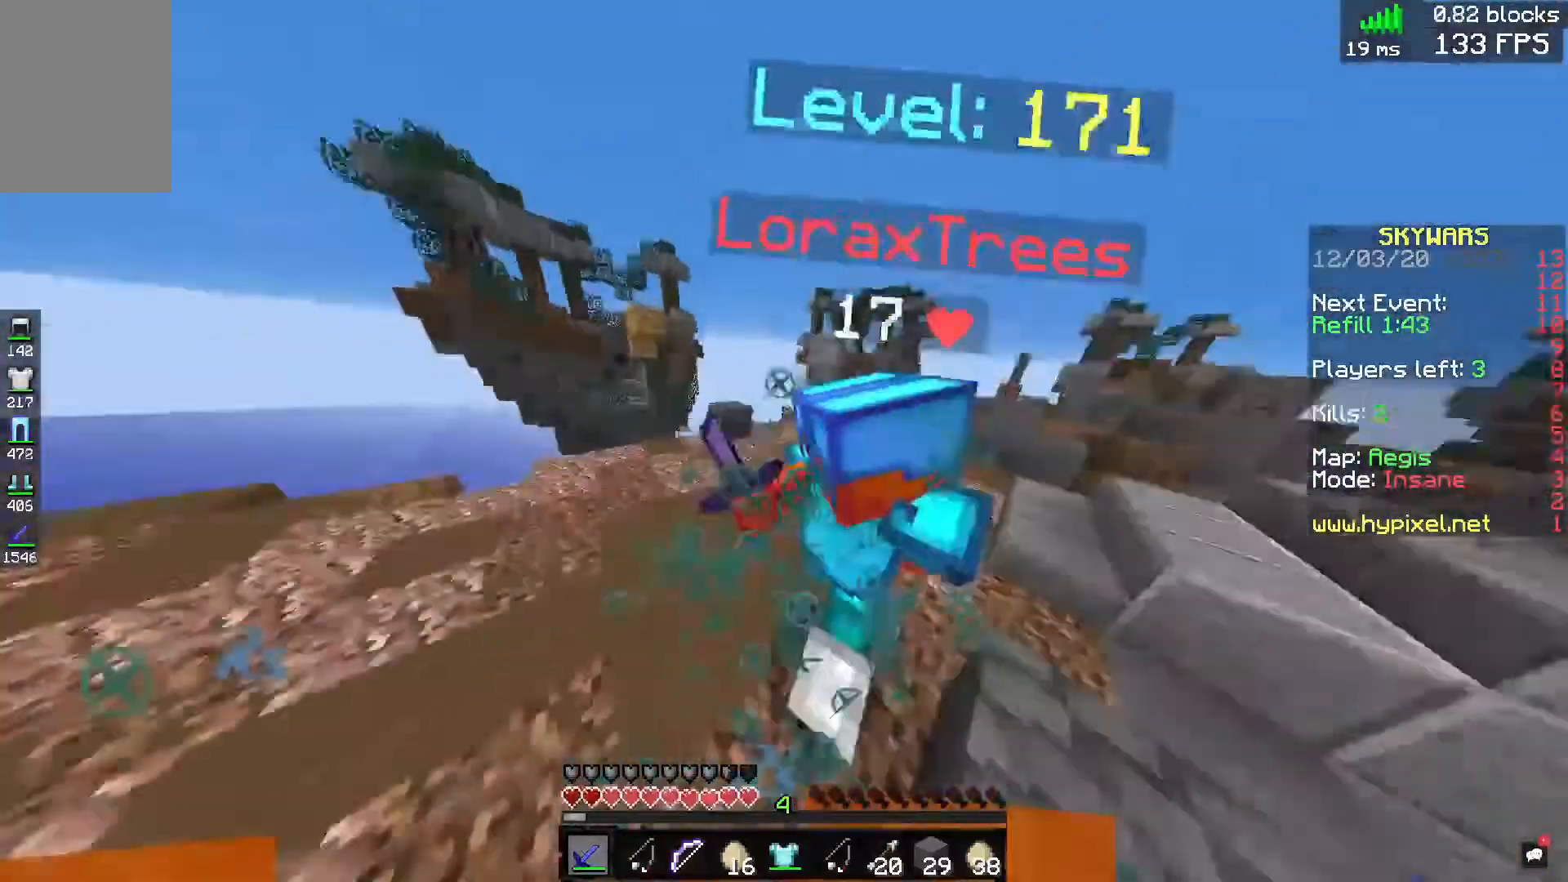
Gameplay with keyboard and mouse; each line is a JSON object with the keys and mouse buttons held at the frame after it. "events" lists presses ("down") and releases ("up") of "a", "d", "s", "space", "w", "mouse_left" and "mouse_right" between this image and that frame as [ms after this image, input, new state], when the widget could be followed in between. "mouse_left", "mouse_right" = the "left", "right" buttons of the "mouse" list. No other keys are recorded. Fast repeated clicks can show as one long hold. Mouse movement is not recorded.
{"keys": ["d", "w"], "mouse": ["left"], "events": [[200, "w", "up"], [400, "w", "down"]]}
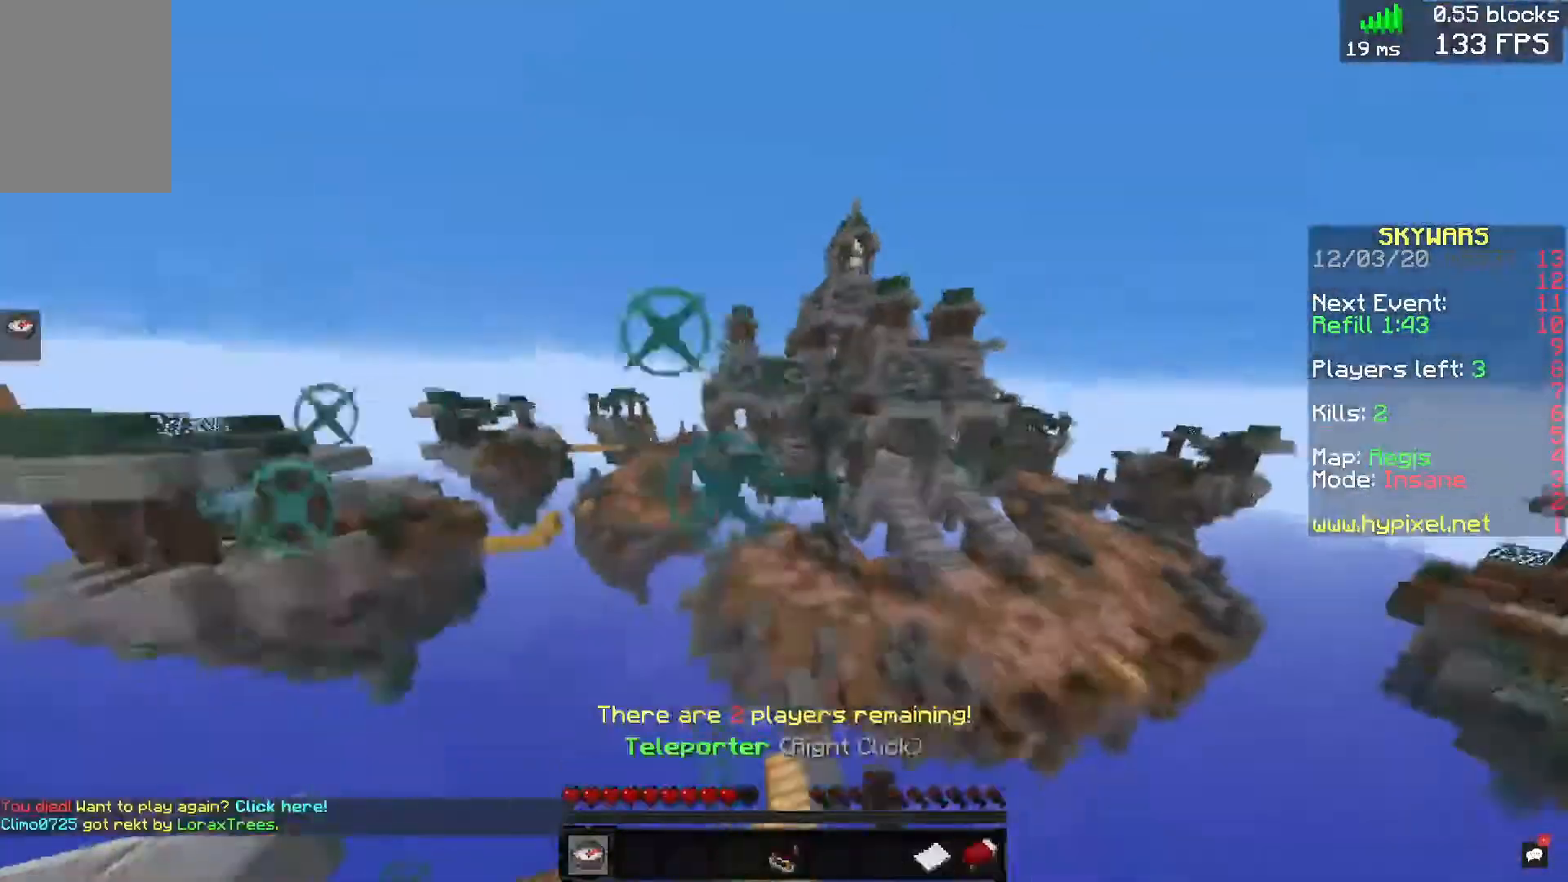
{"keys": ["w"], "mouse": [], "events": [[160, "d", "up"], [200, "mouse_left", "up"], [200, "w", "up"], [360, "w", "down"]]}
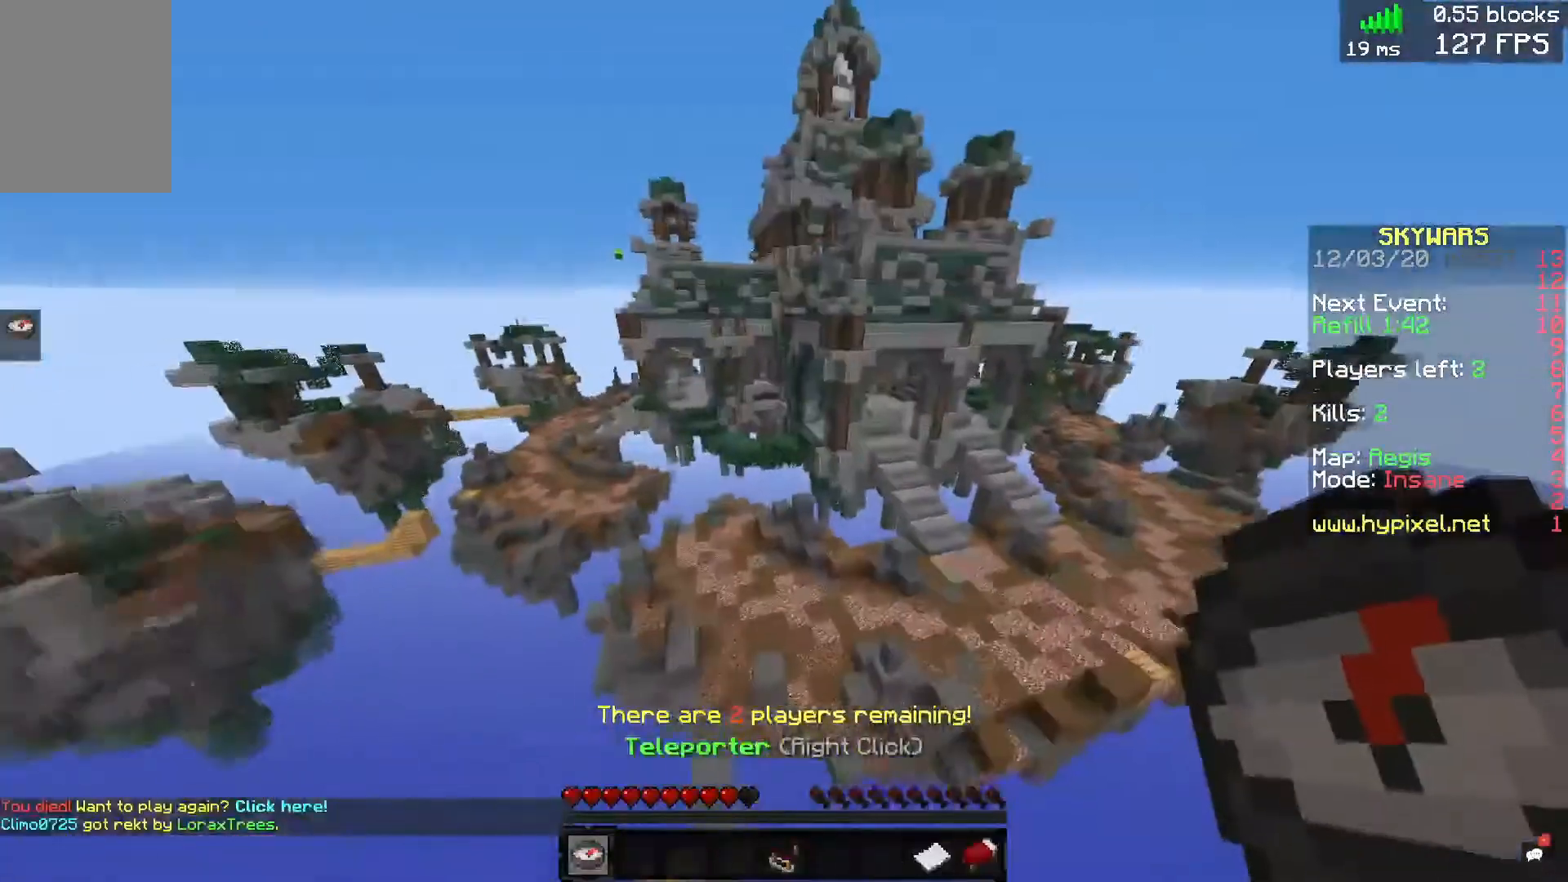
{"keys": ["w"], "mouse": [], "events": []}
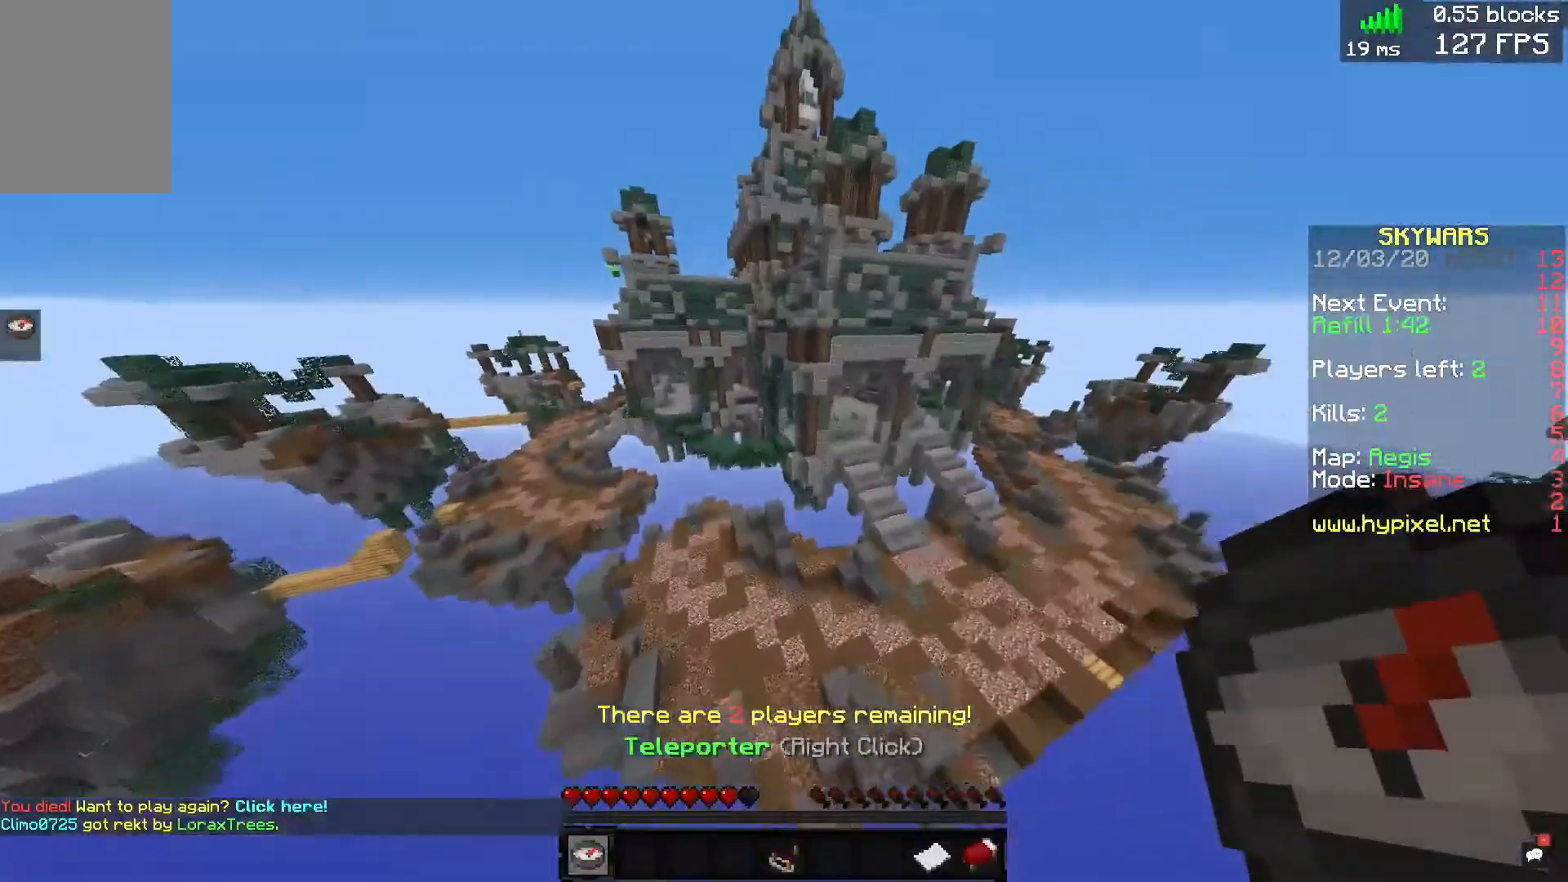
{"keys": ["space", "w"], "mouse": [], "events": [[40, "space", "down"], [80, "d", "down"], [240, "d", "up"]]}
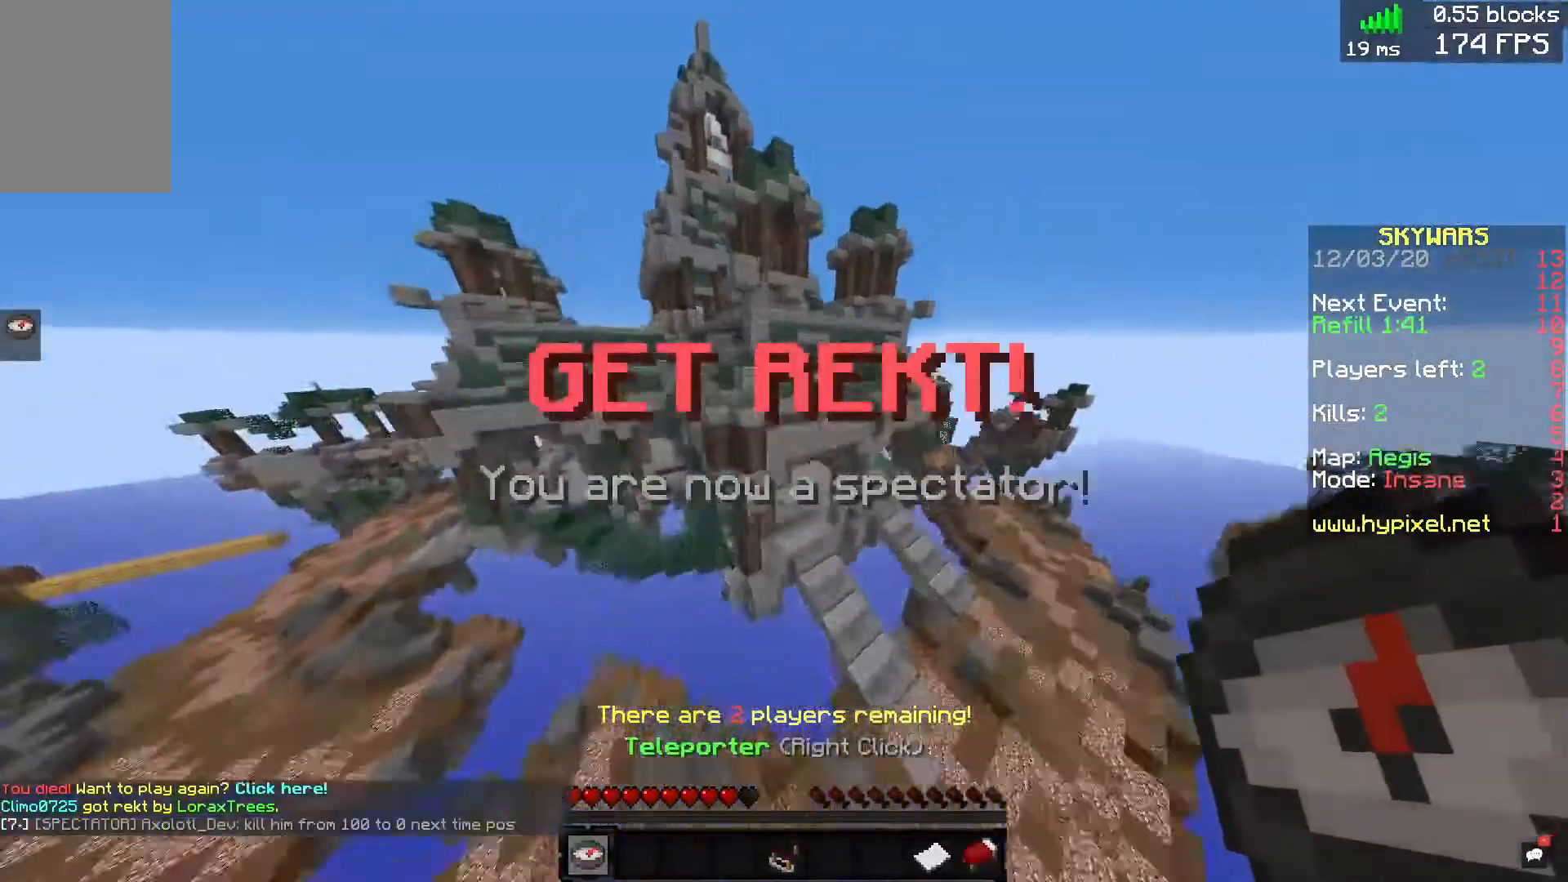
{"keys": ["space", "w"], "mouse": [], "events": []}
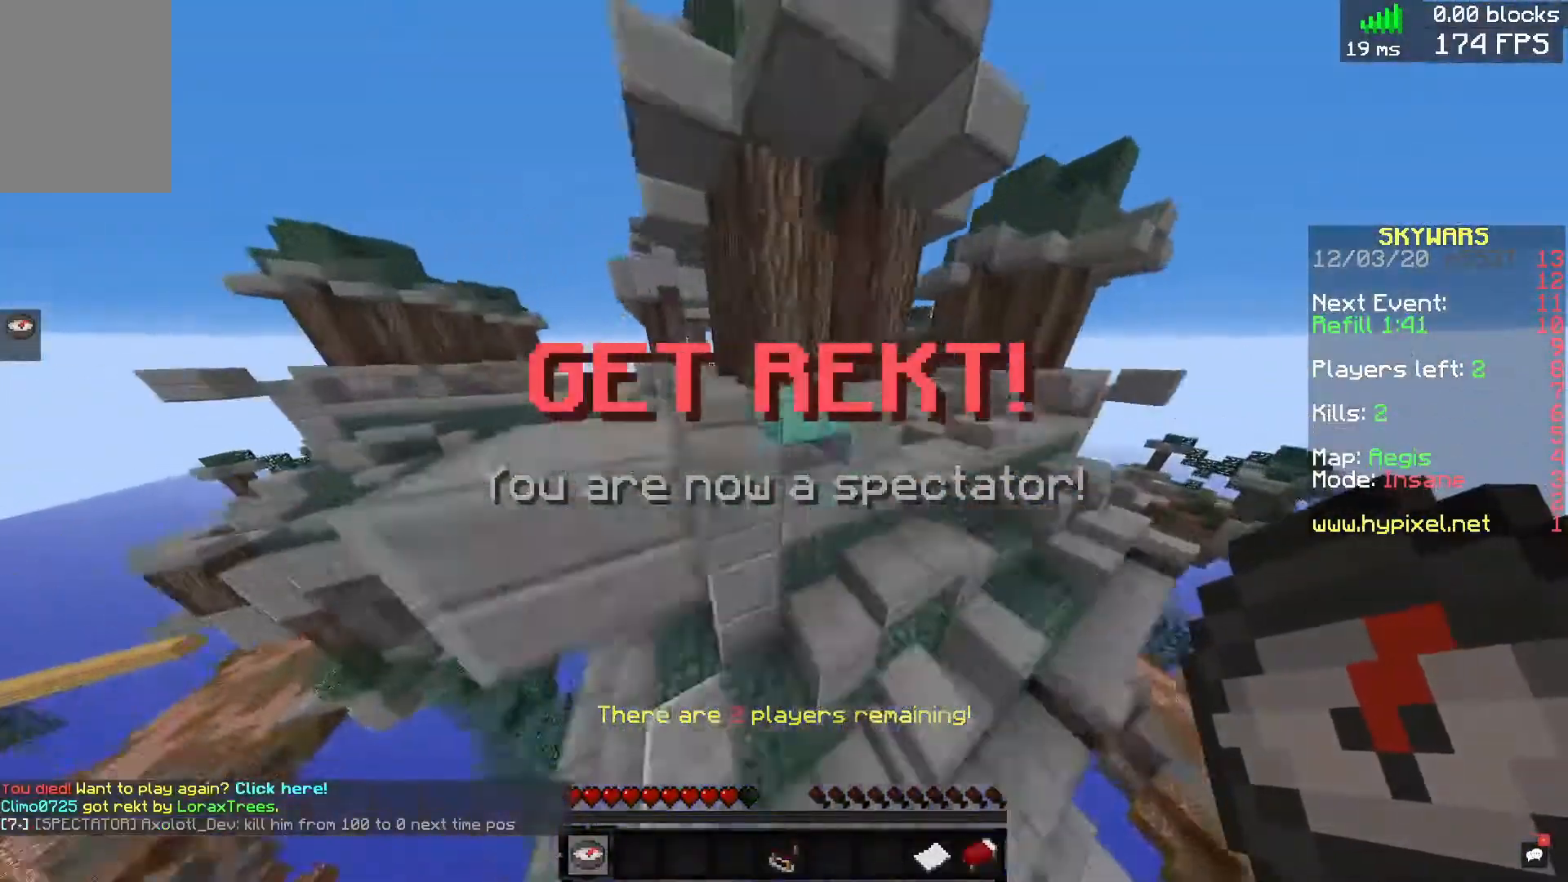
{"keys": ["space", "w"], "mouse": [], "events": []}
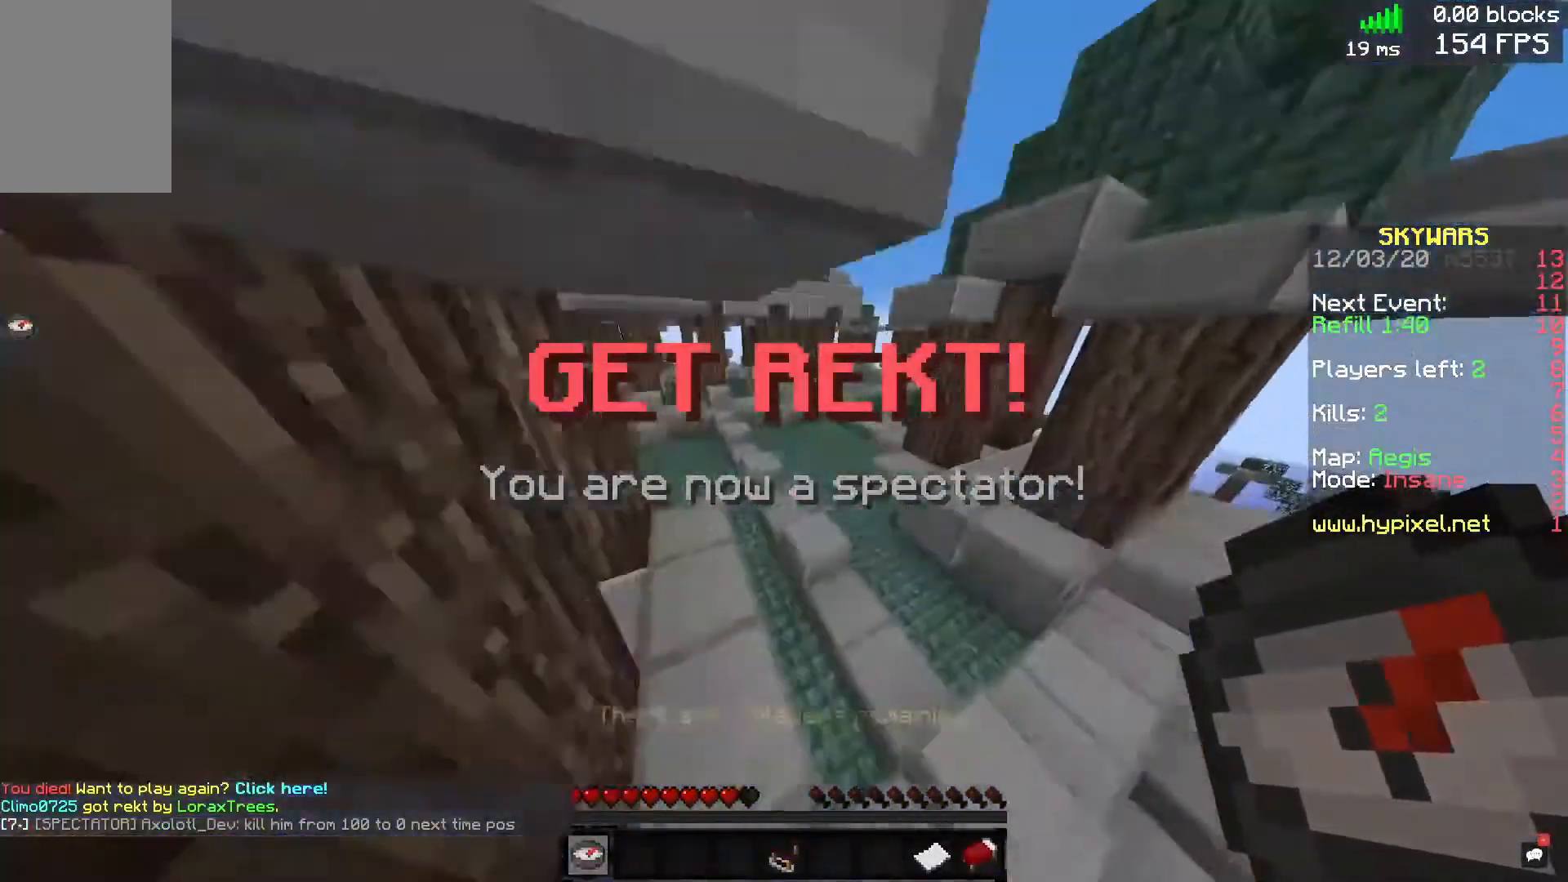
{"keys": ["space", "w"], "mouse": [], "events": []}
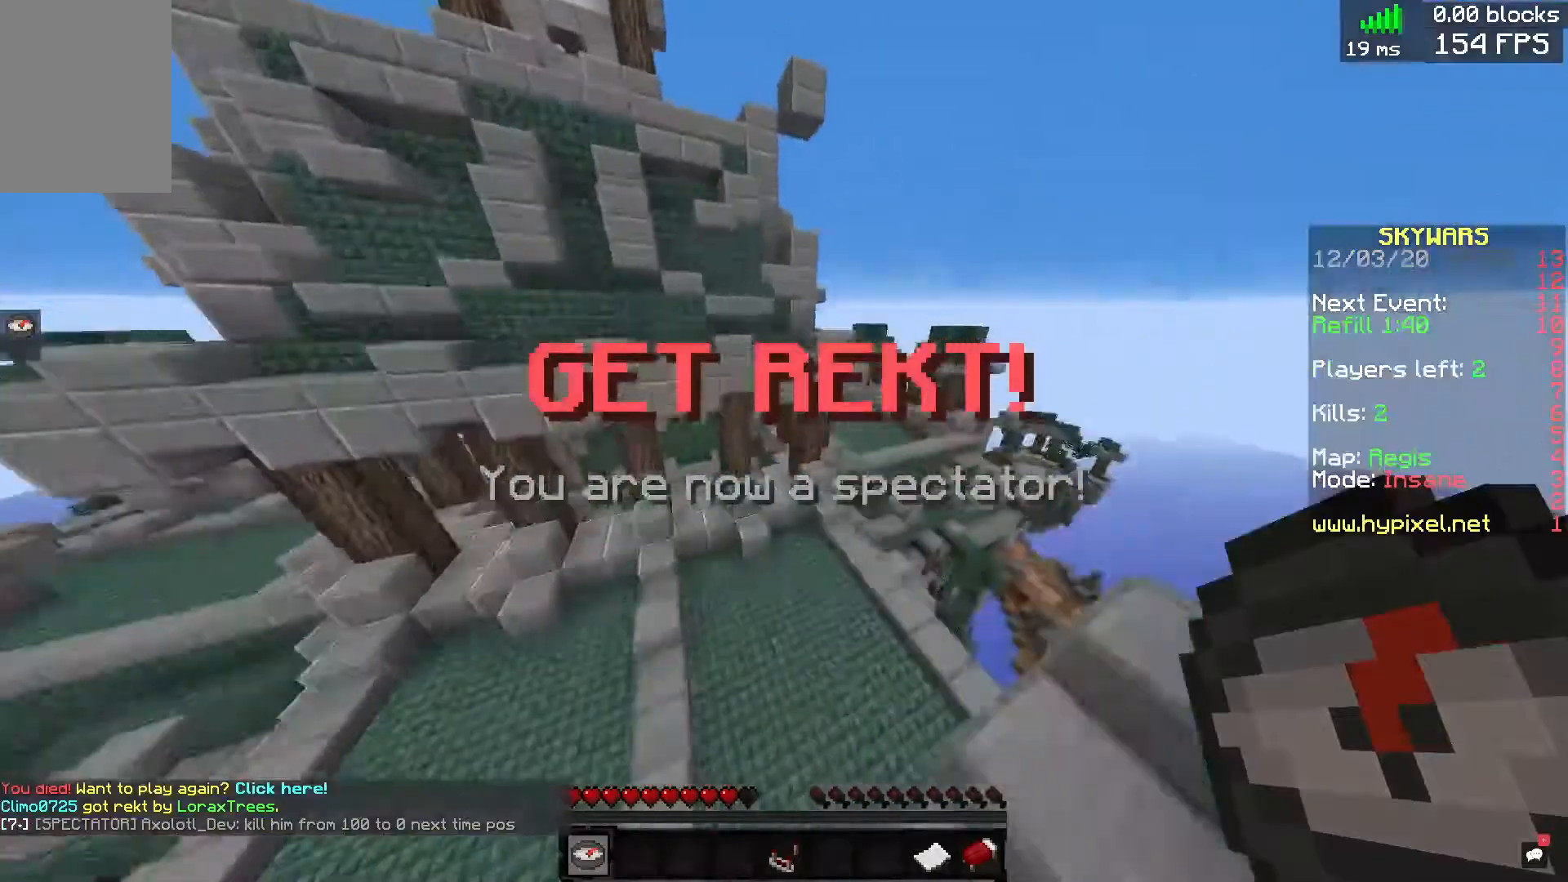
{"keys": ["d", "space", "w"], "mouse": [], "events": [[440, "d", "down"]]}
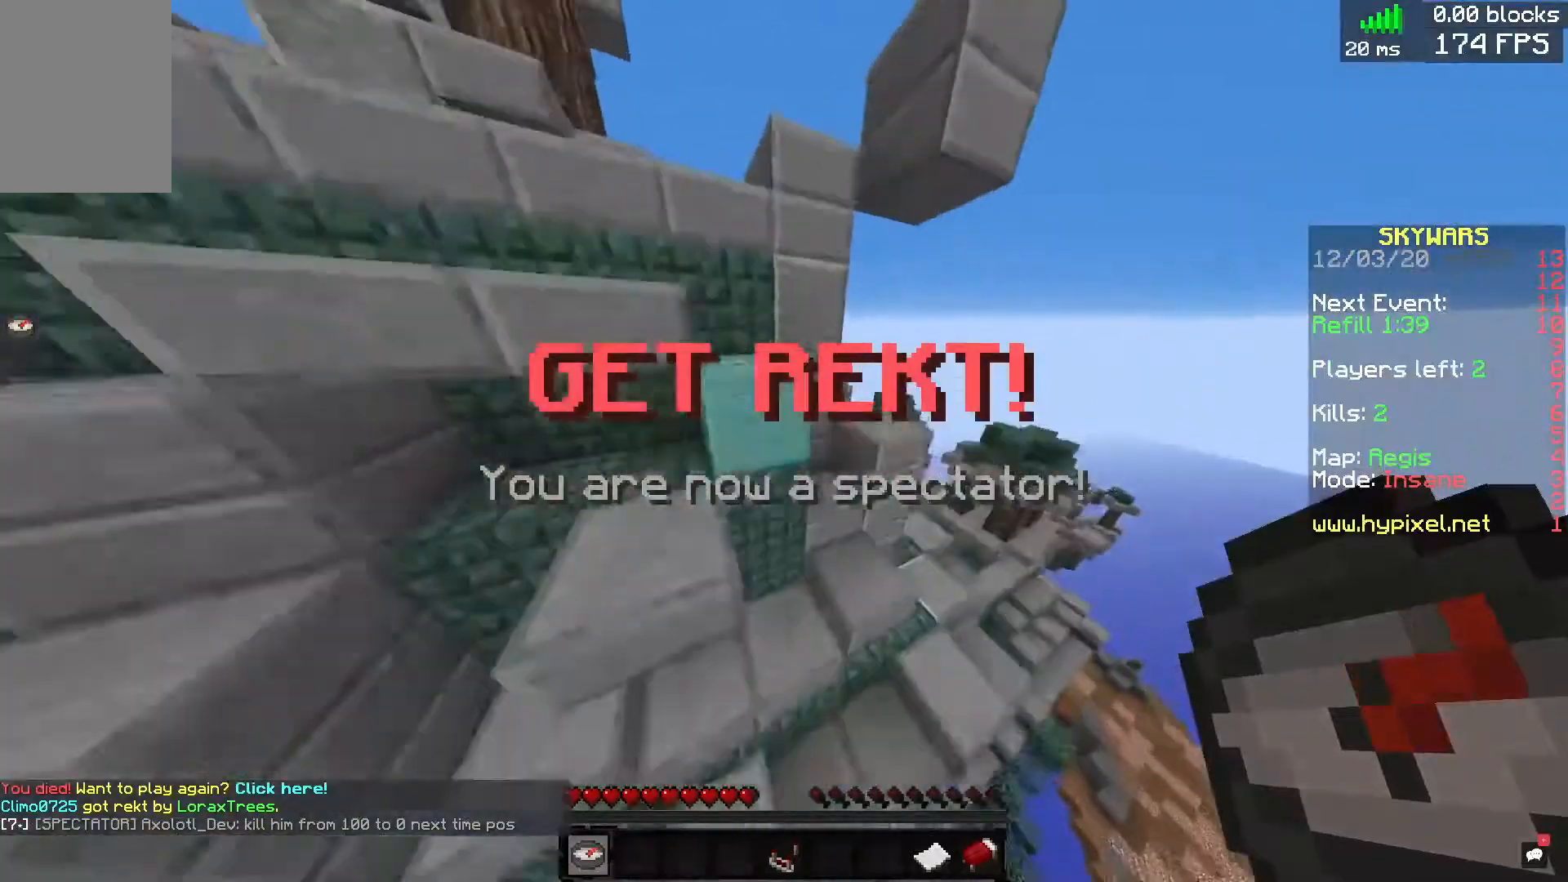
{"keys": ["space", "w"], "mouse": [], "events": [[480, "d", "up"]]}
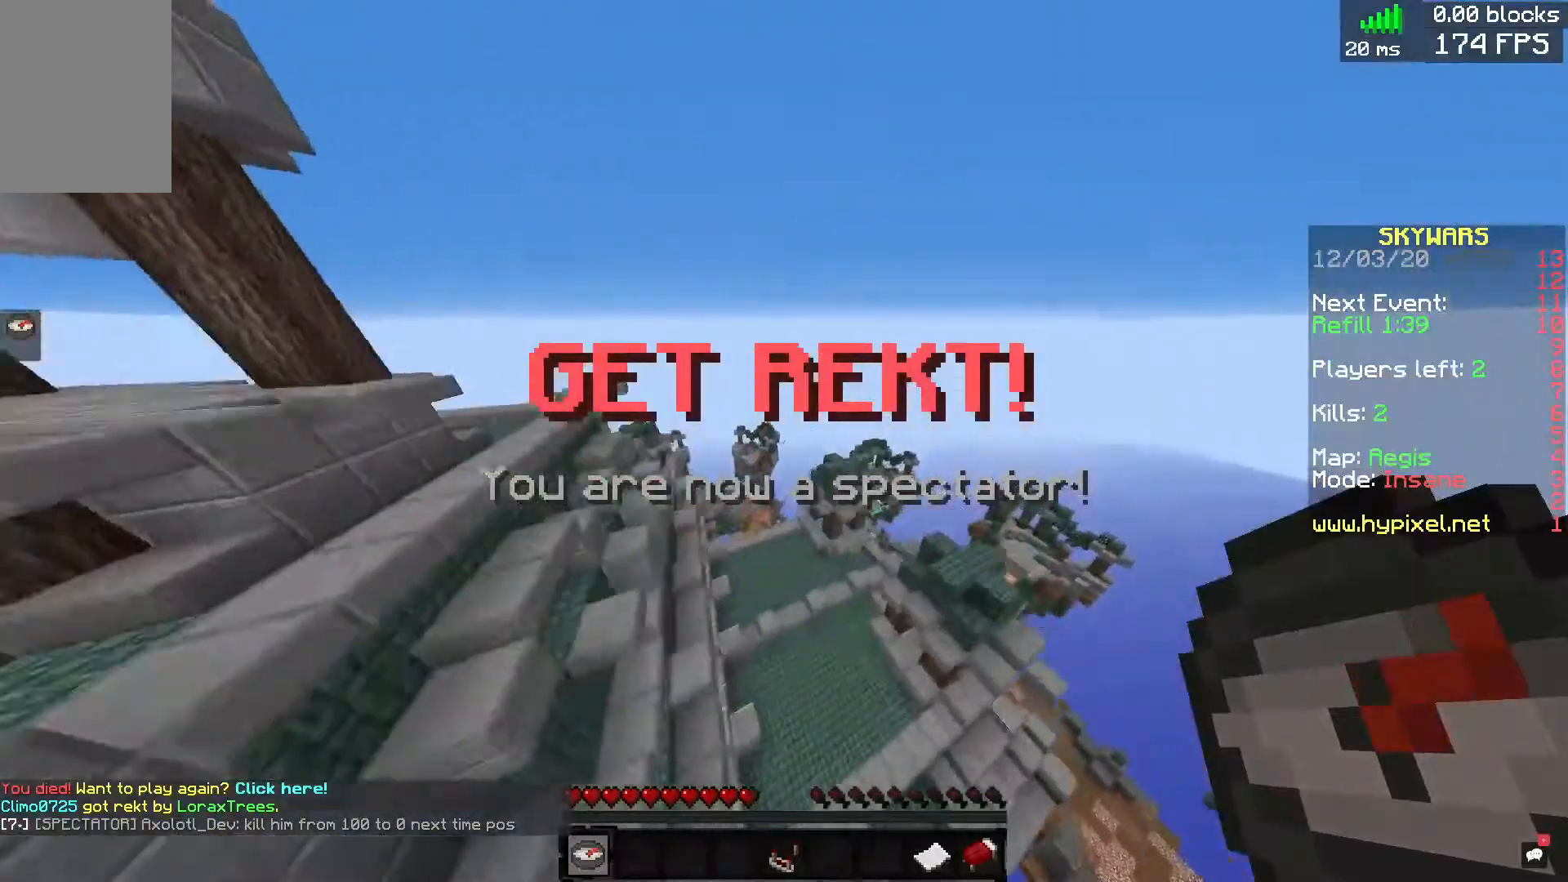
{"keys": ["w"], "mouse": [], "events": [[400, "space", "up"]]}
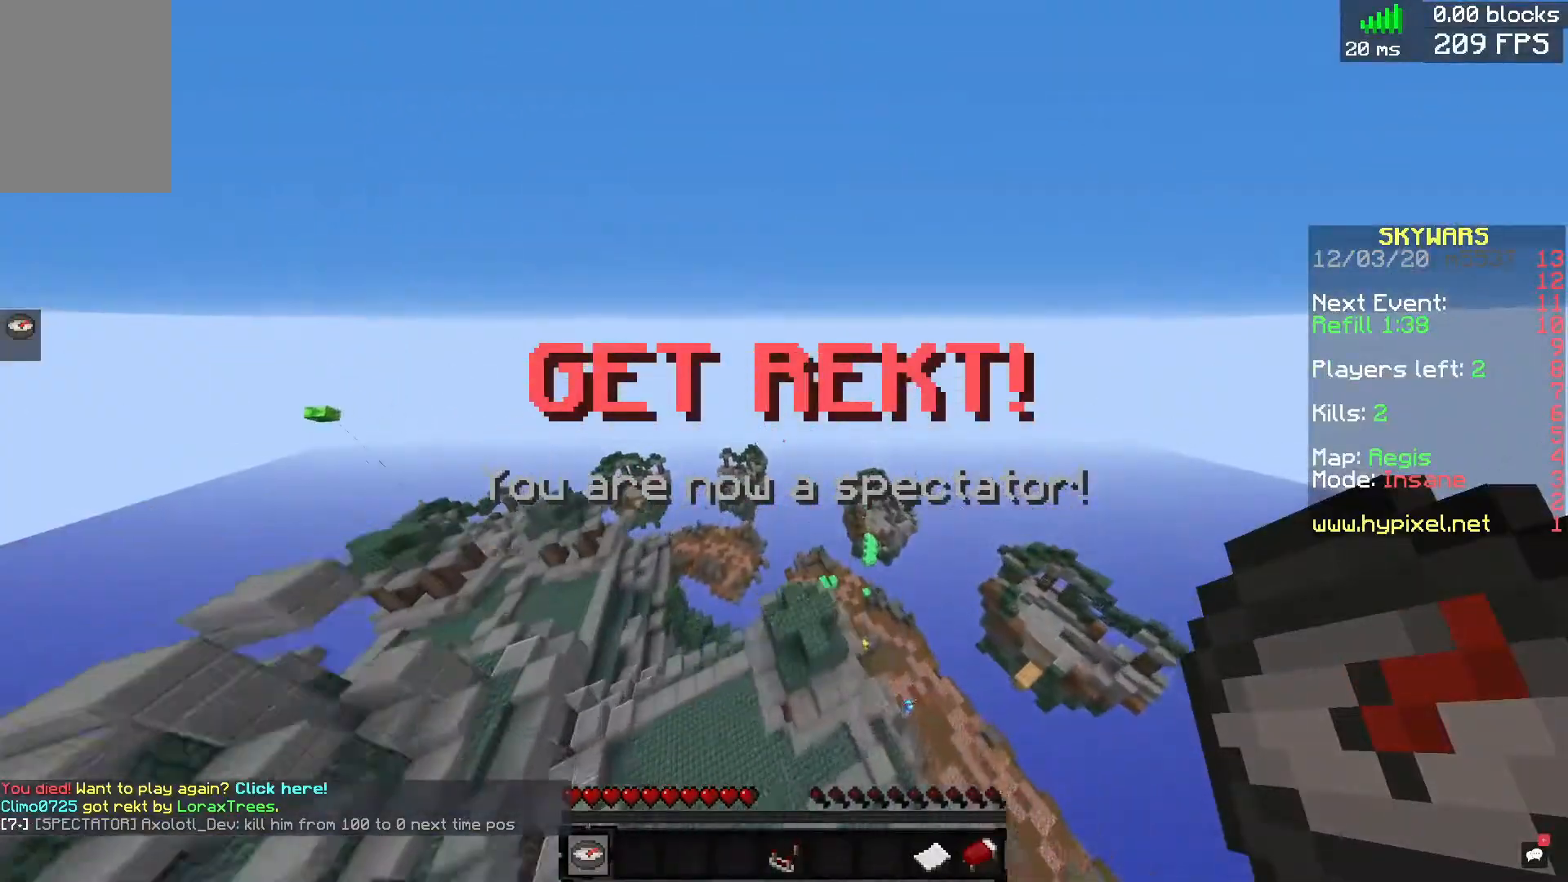
{"keys": ["d", "w"], "mouse": ["left"], "events": [[200, "d", "down"], [200, "mouse_left", "down"], [240, "w", "up"], [440, "w", "down"]]}
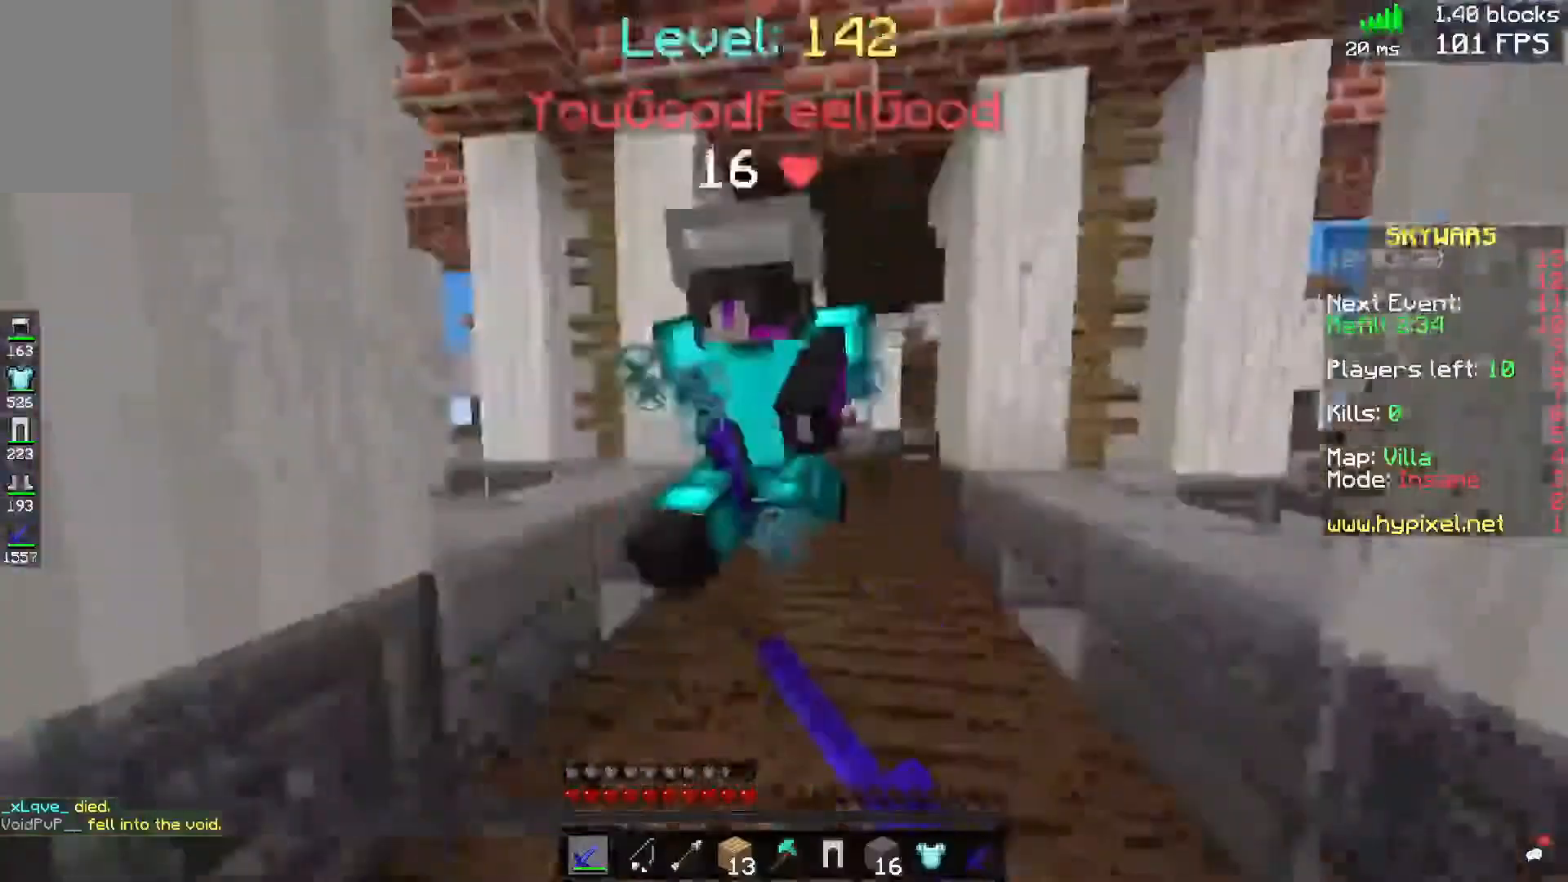
{"keys": ["d", "w"], "mouse": ["left"], "events": [[40, "d", "up"], [200, "d", "down"]]}
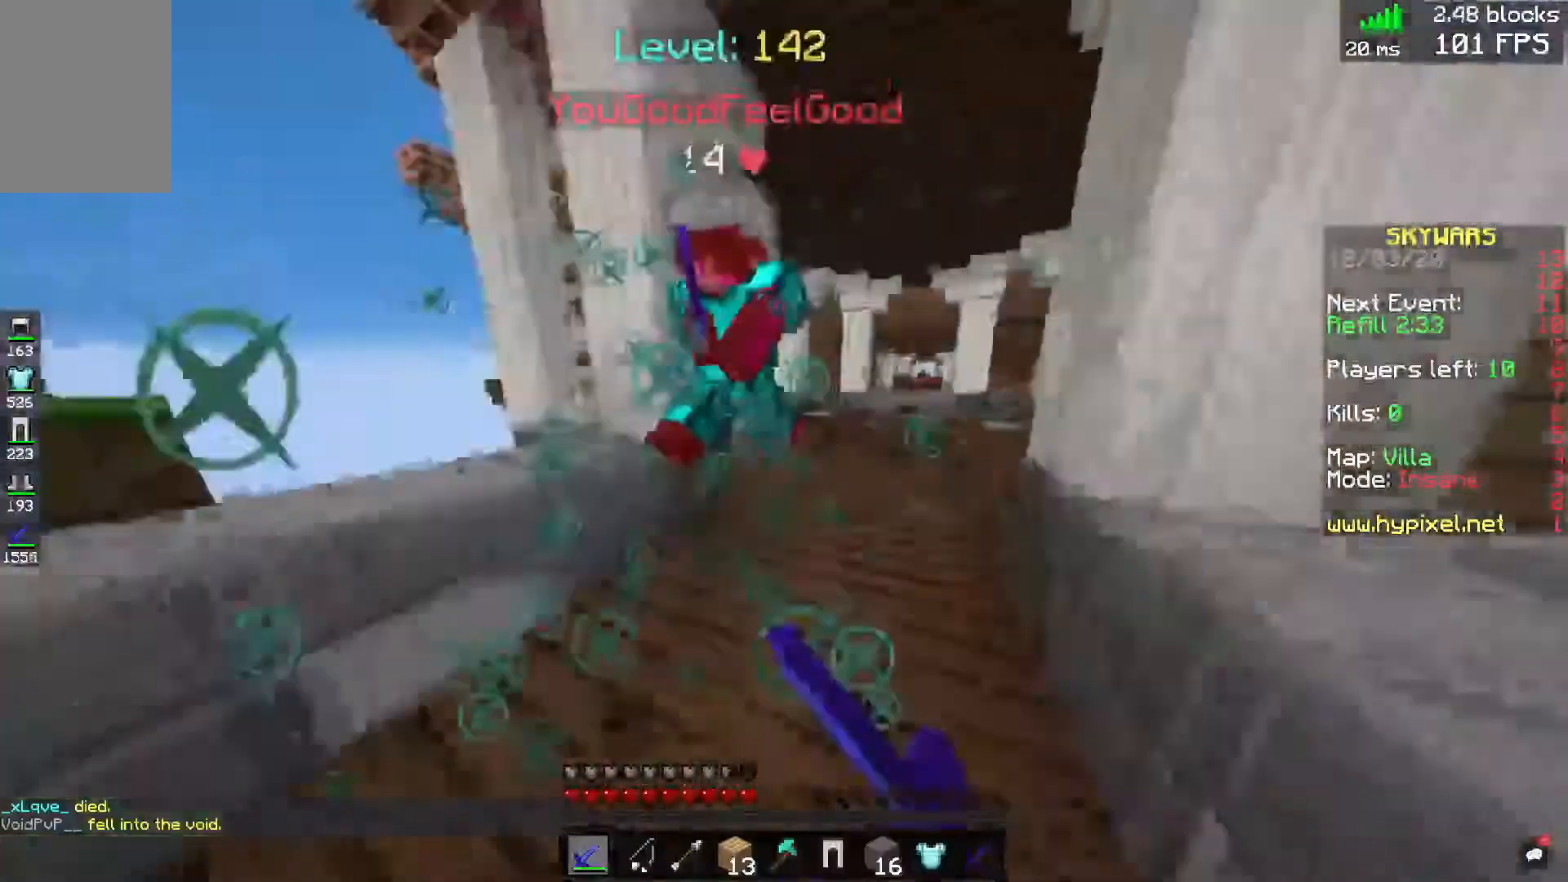
{"keys": ["d", "w"], "mouse": ["left"], "events": [[80, "d", "up"], [200, "d", "down"]]}
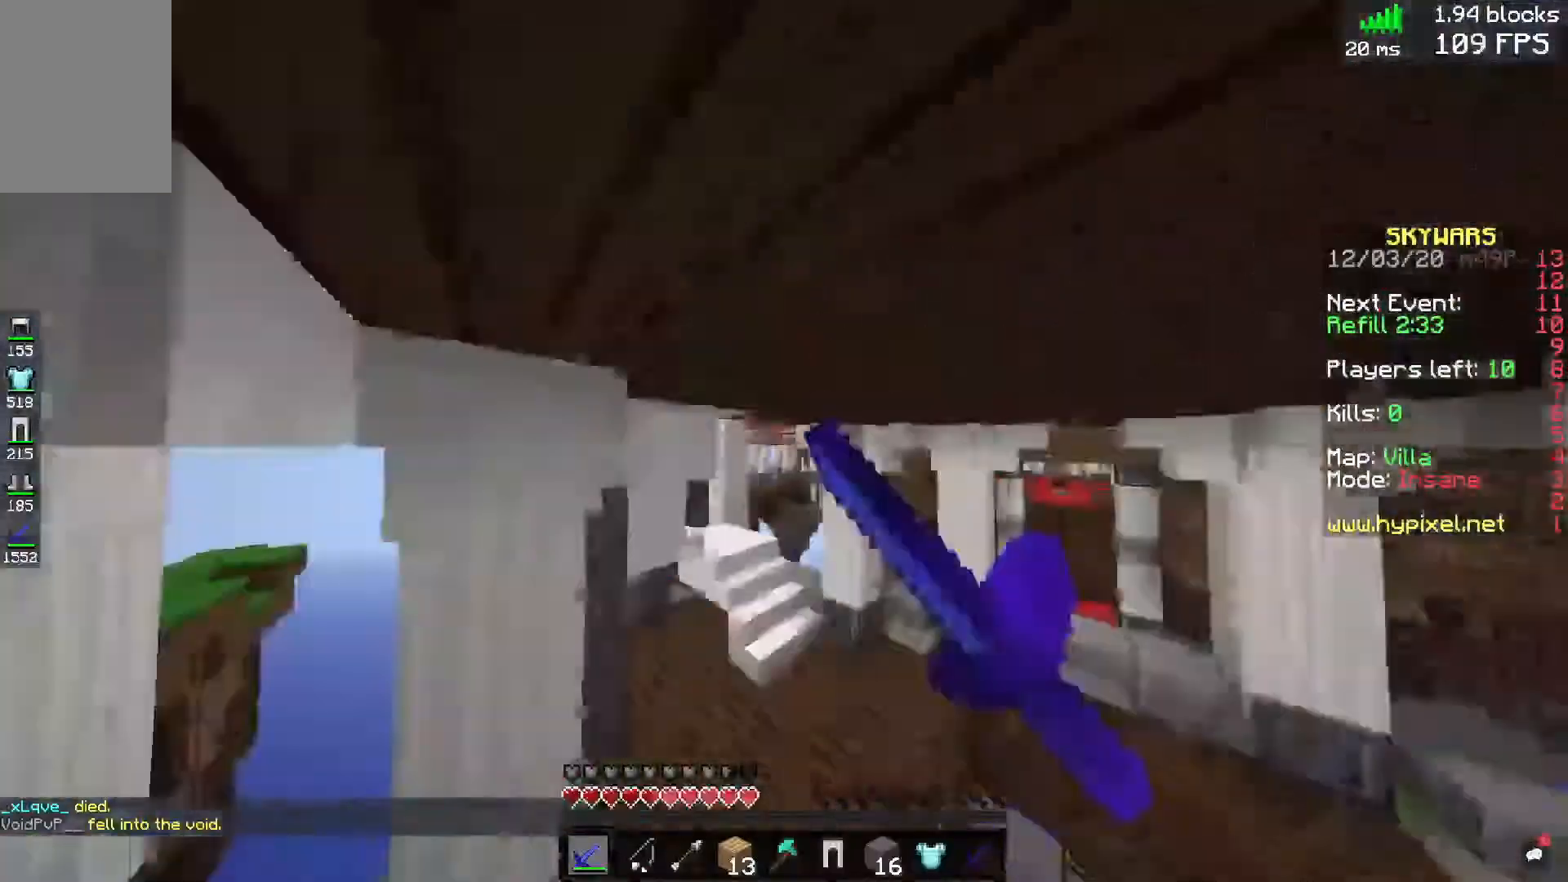
{"keys": ["d"], "mouse": ["left"], "events": [[480, "w", "up"]]}
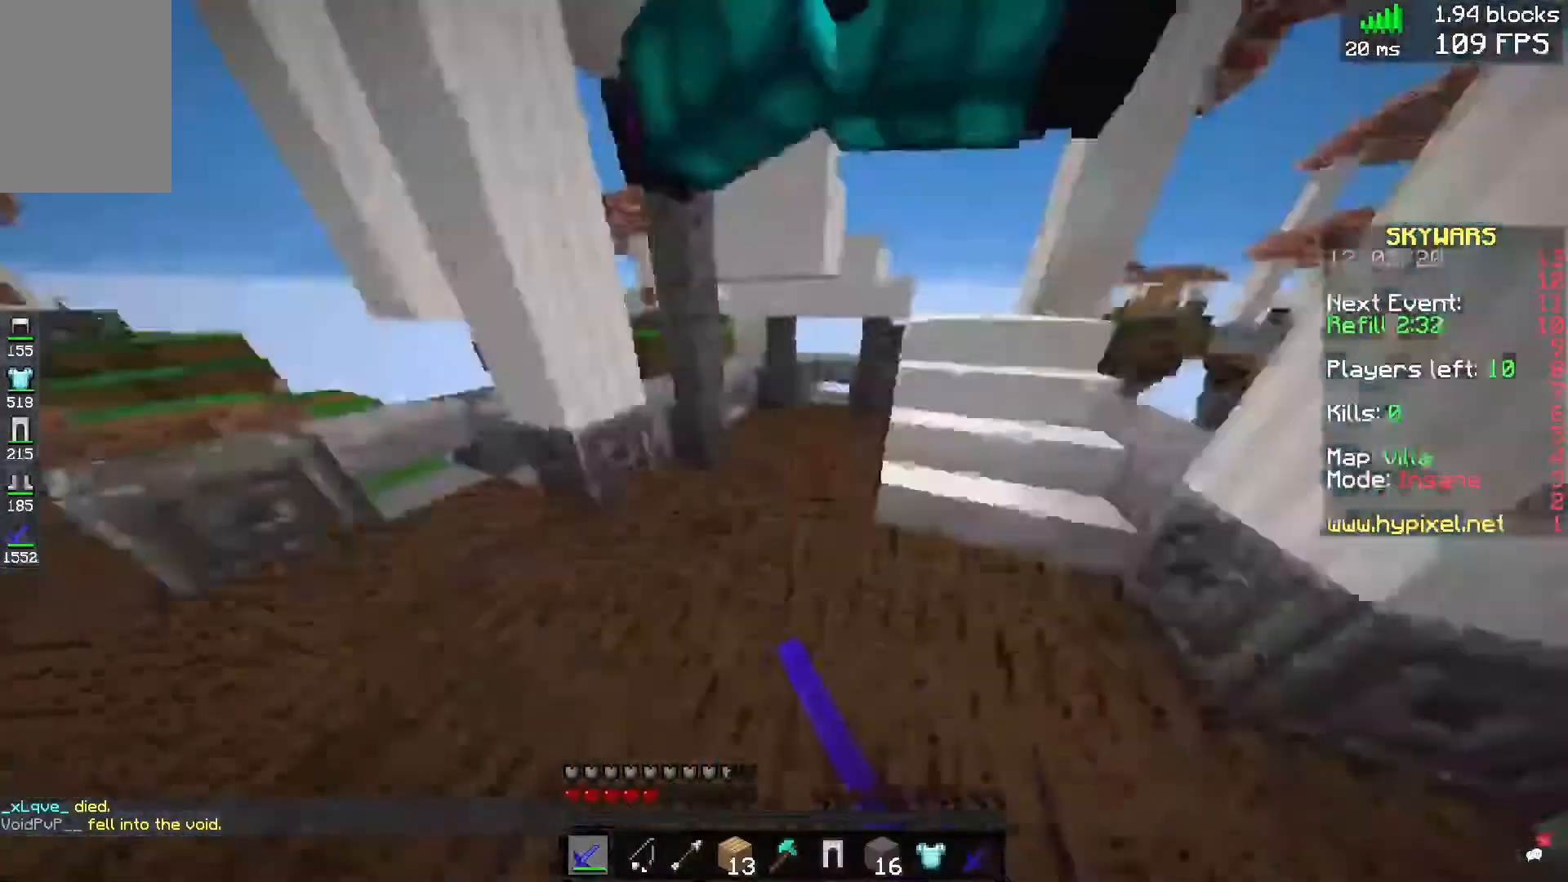
{"keys": ["d", "w"], "mouse": ["left"], "events": [[520, "w", "down"]]}
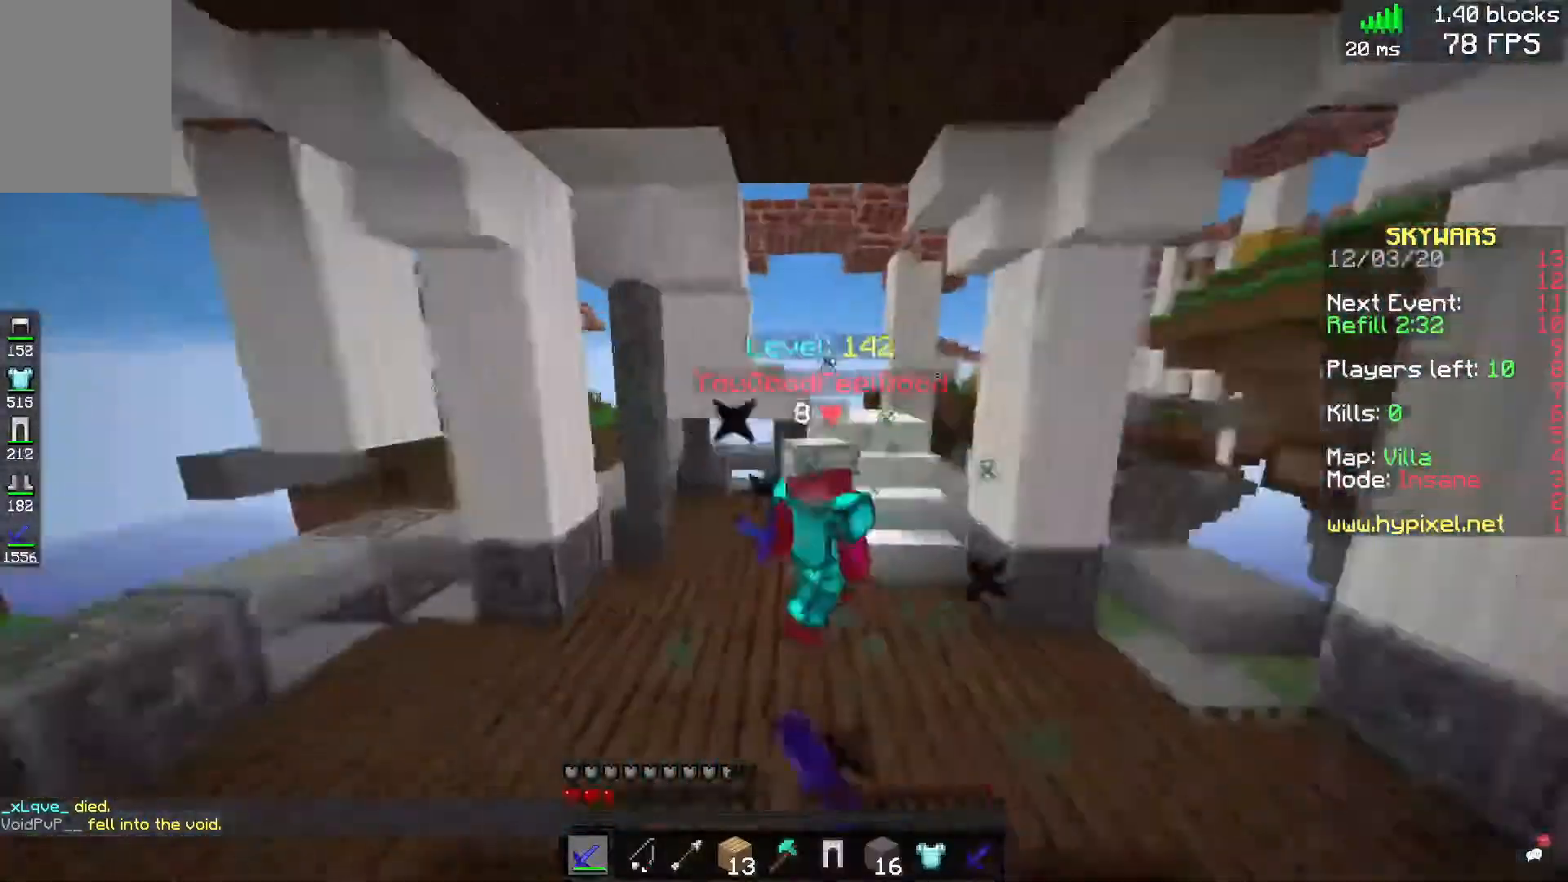
{"keys": ["d", "w"], "mouse": ["left"], "events": [[160, "d", "up"], [480, "d", "down"]]}
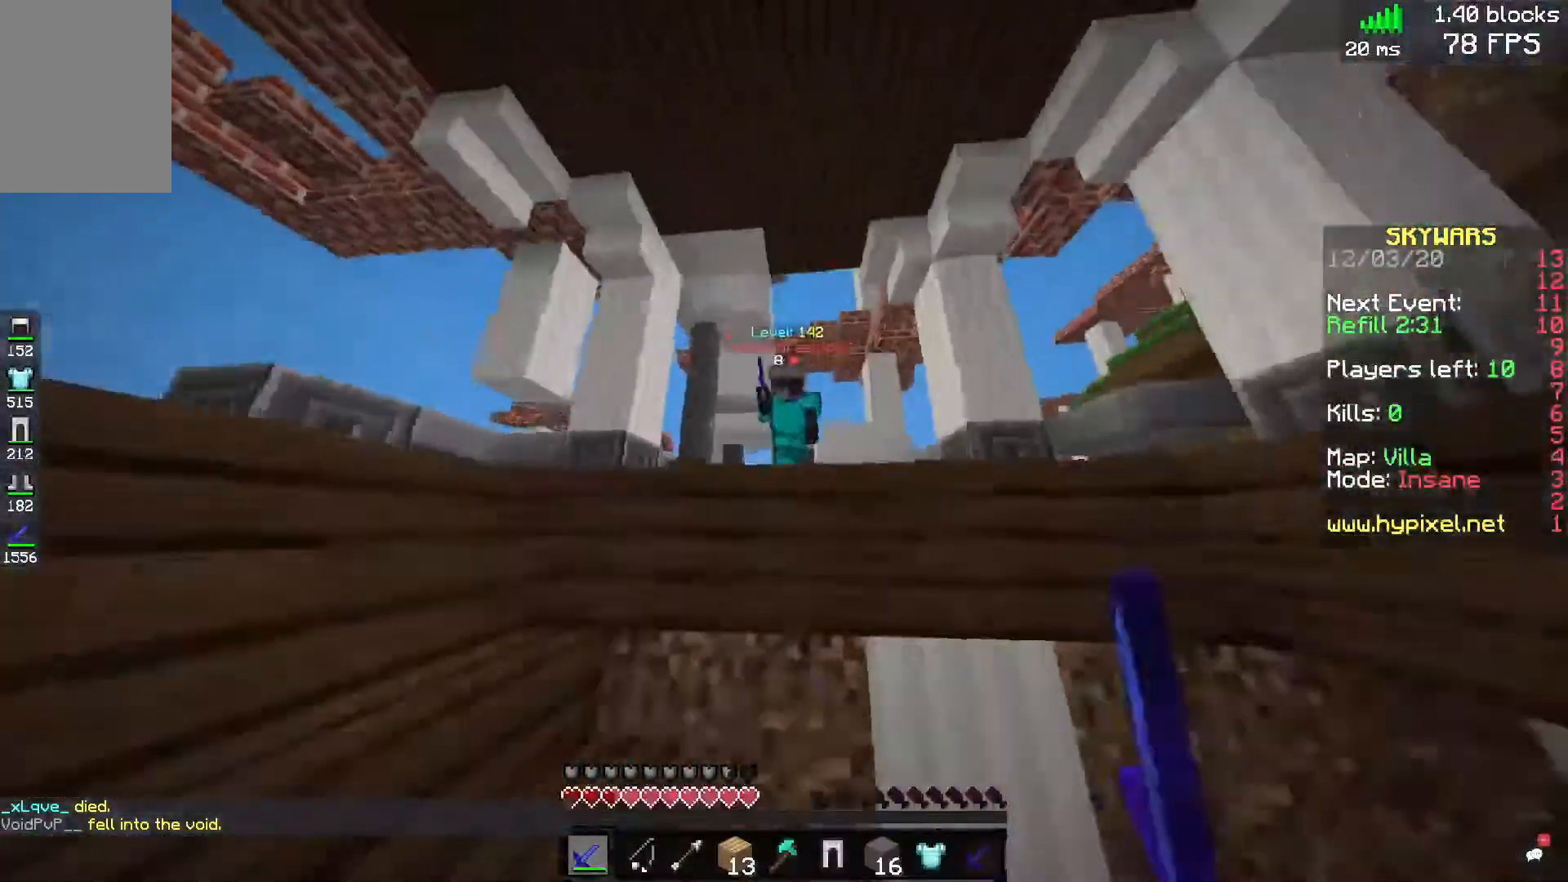
{"keys": ["a"], "mouse": ["left"], "events": [[160, "mouse_left", "up"], [280, "mouse_left", "down"], [520, "a", "down"], [520, "d", "up"], [520, "w", "up"]]}
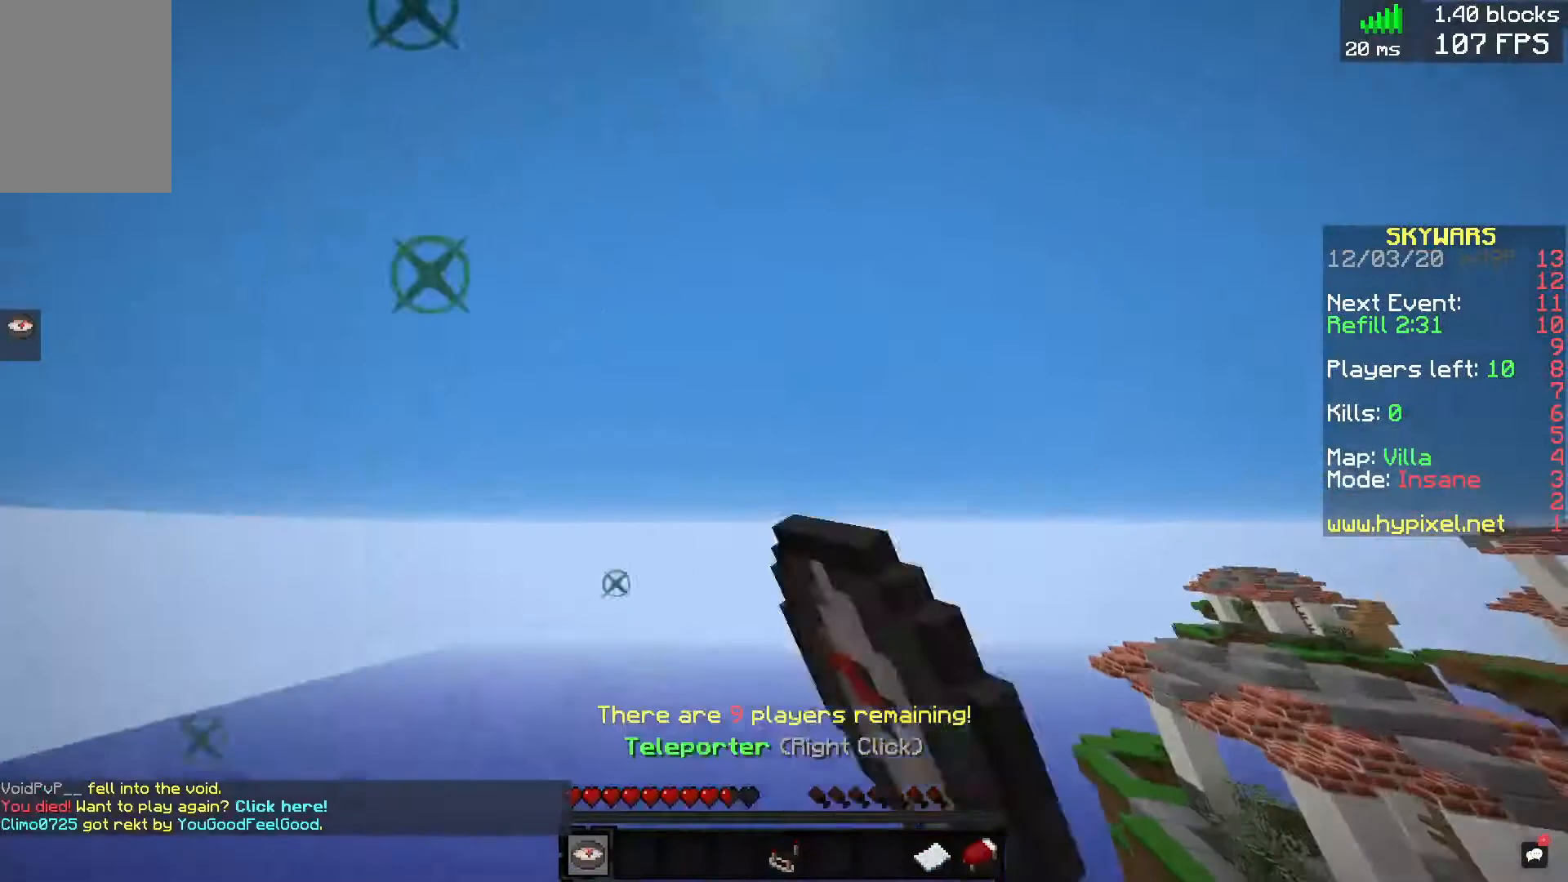
{"keys": [], "mouse": [], "events": [[120, "a", "up"], [120, "mouse_left", "up"]]}
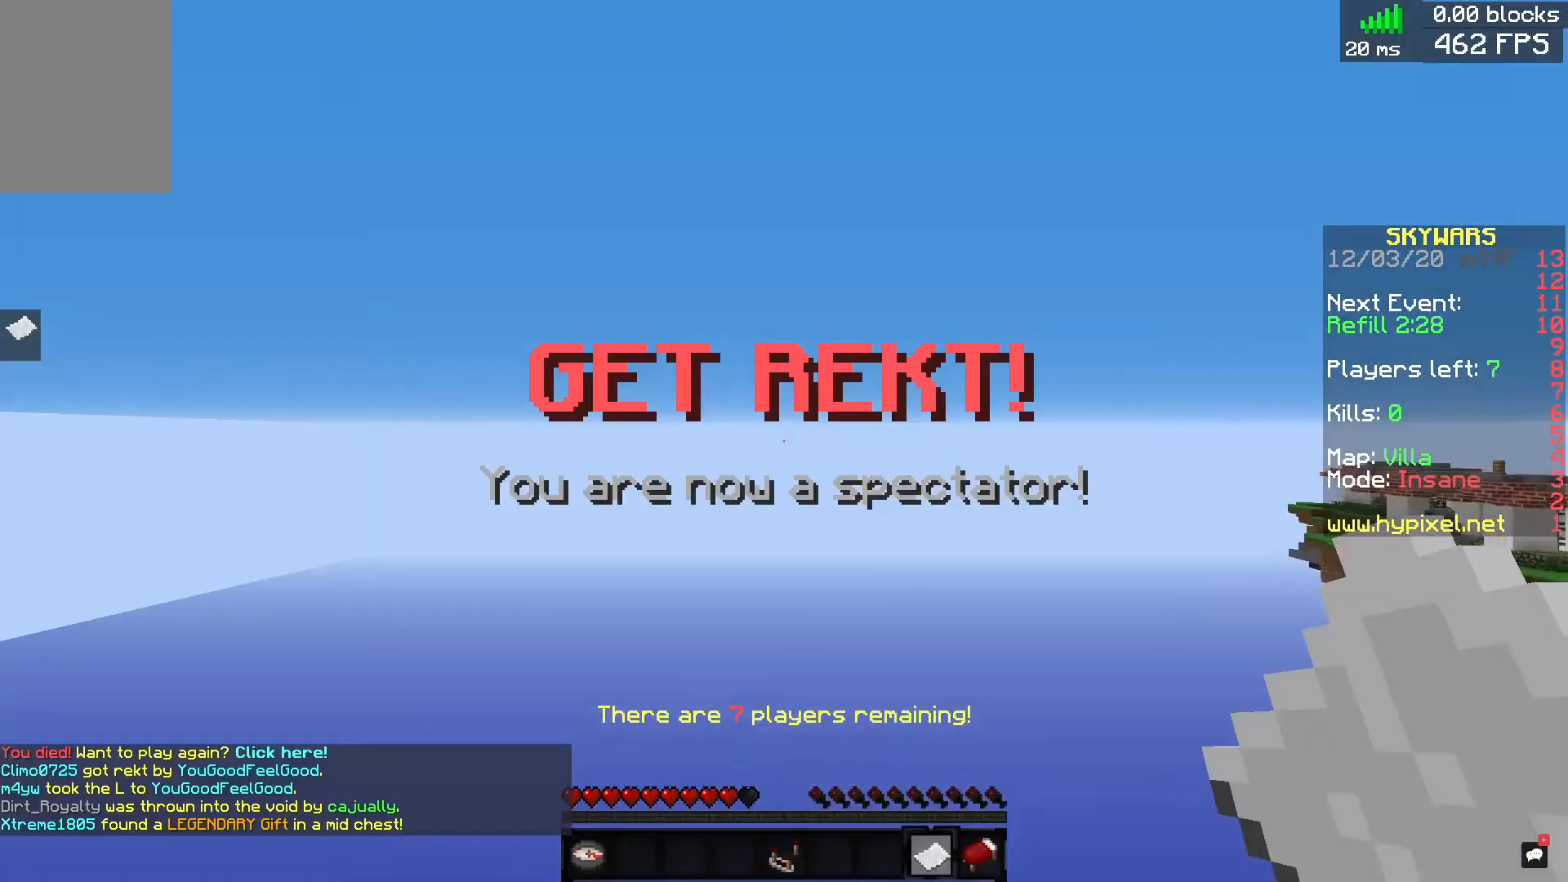
{"keys": [], "mouse": [], "events": []}
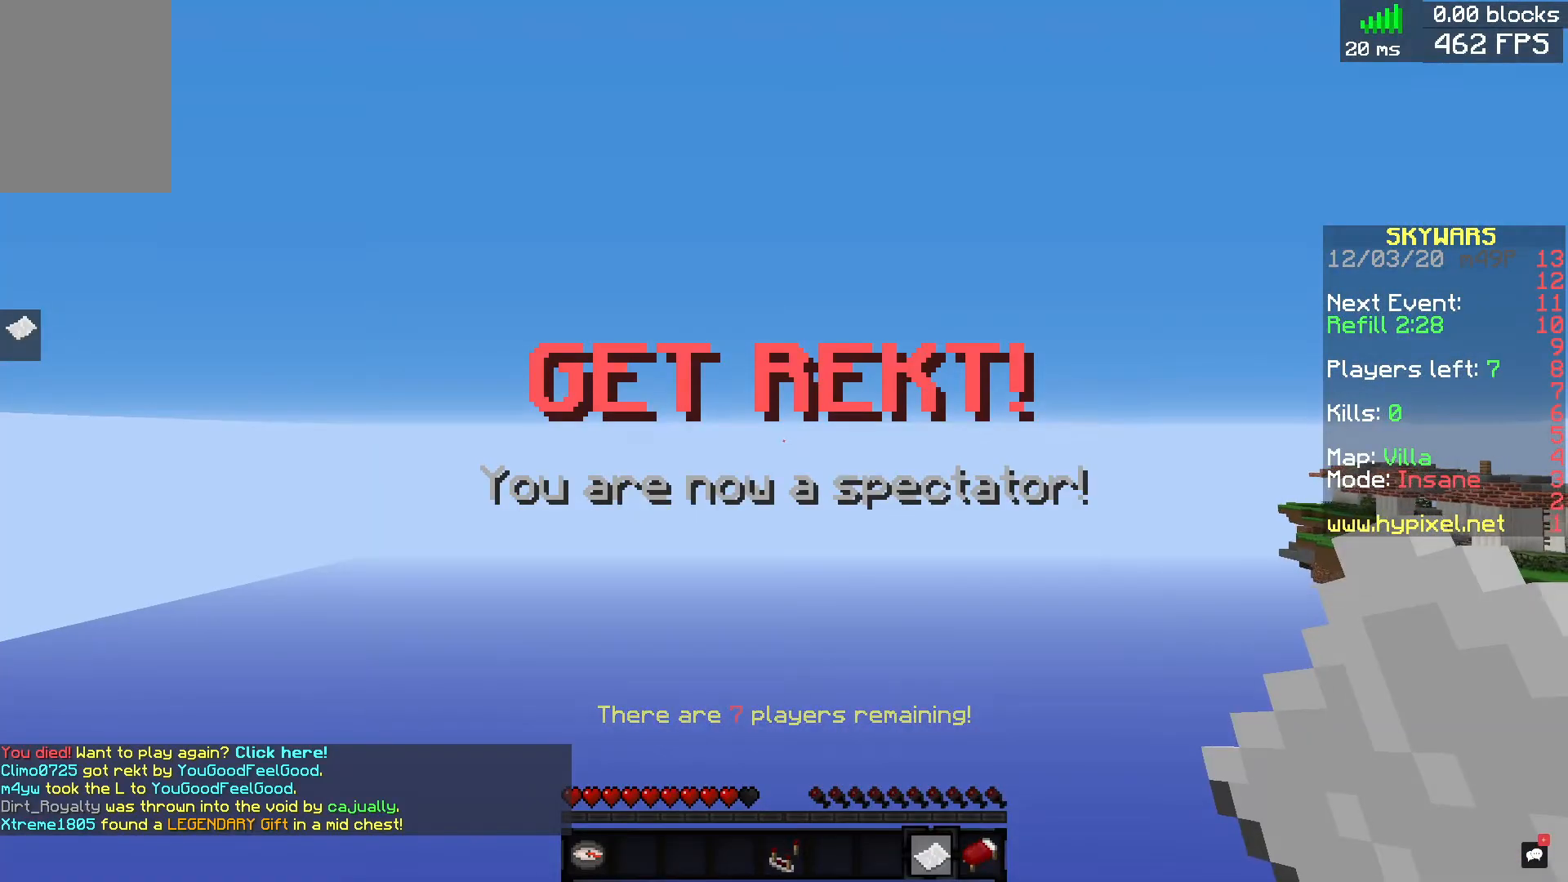
{"keys": [], "mouse": [], "events": []}
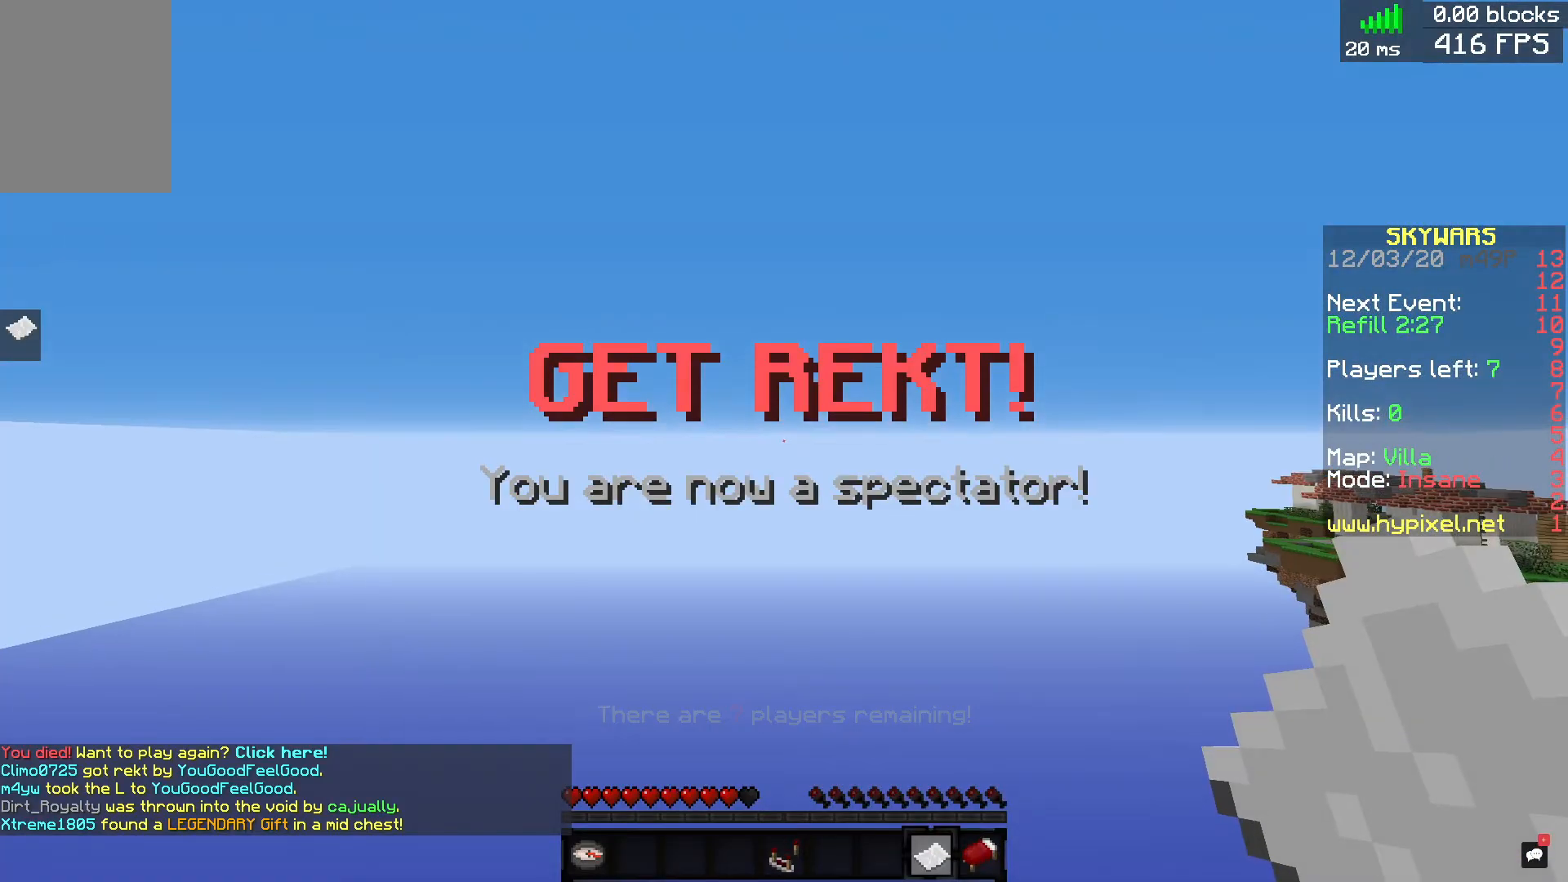
{"keys": [], "mouse": [], "events": []}
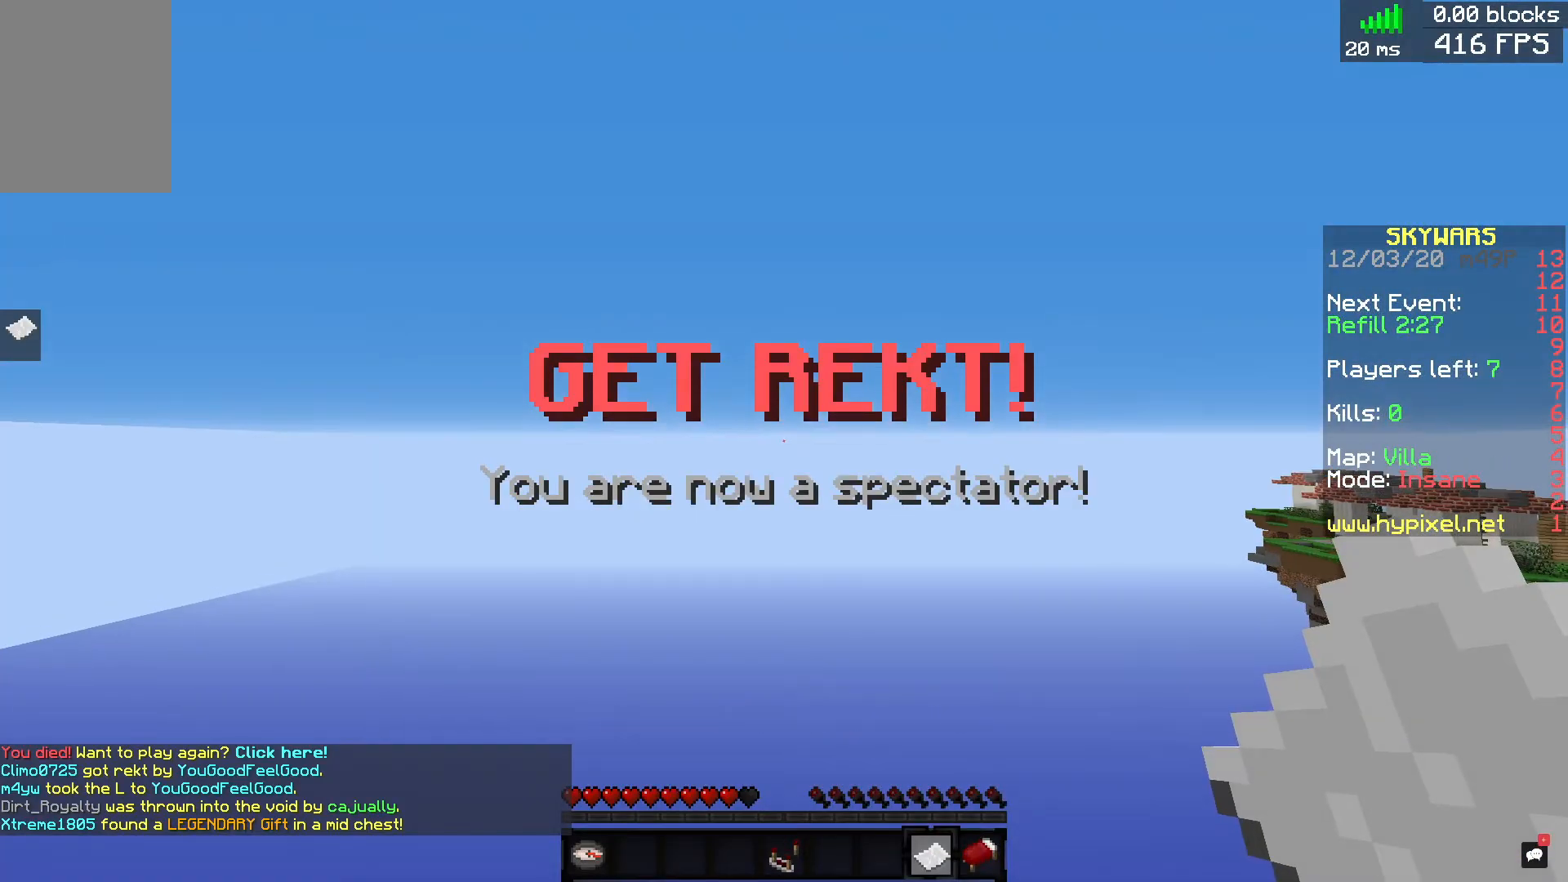
{"keys": [], "mouse": [], "events": []}
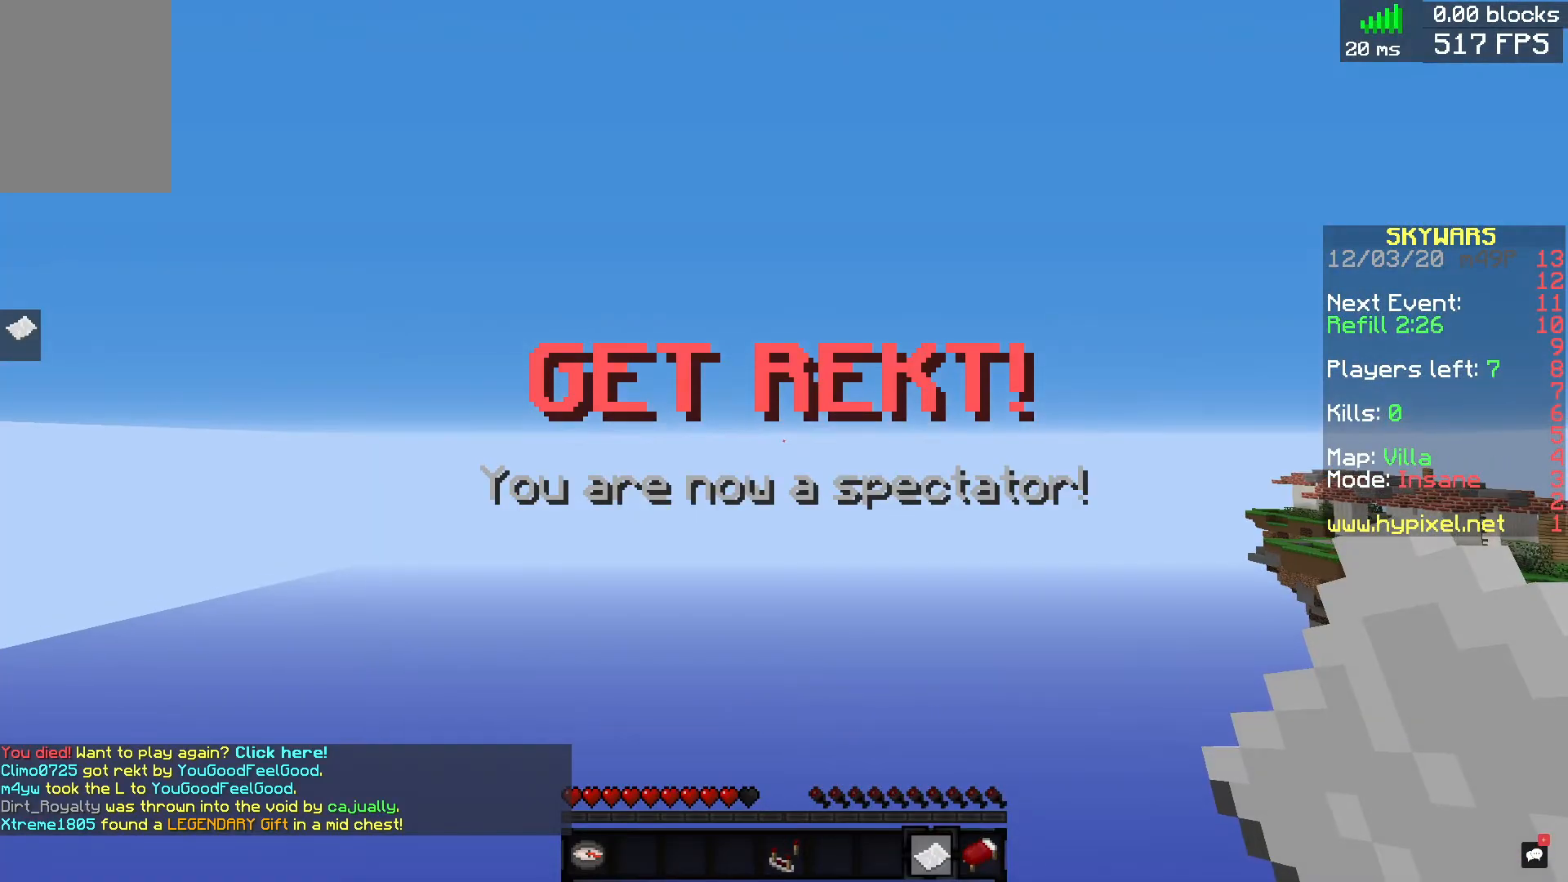
{"keys": [], "mouse": [], "events": []}
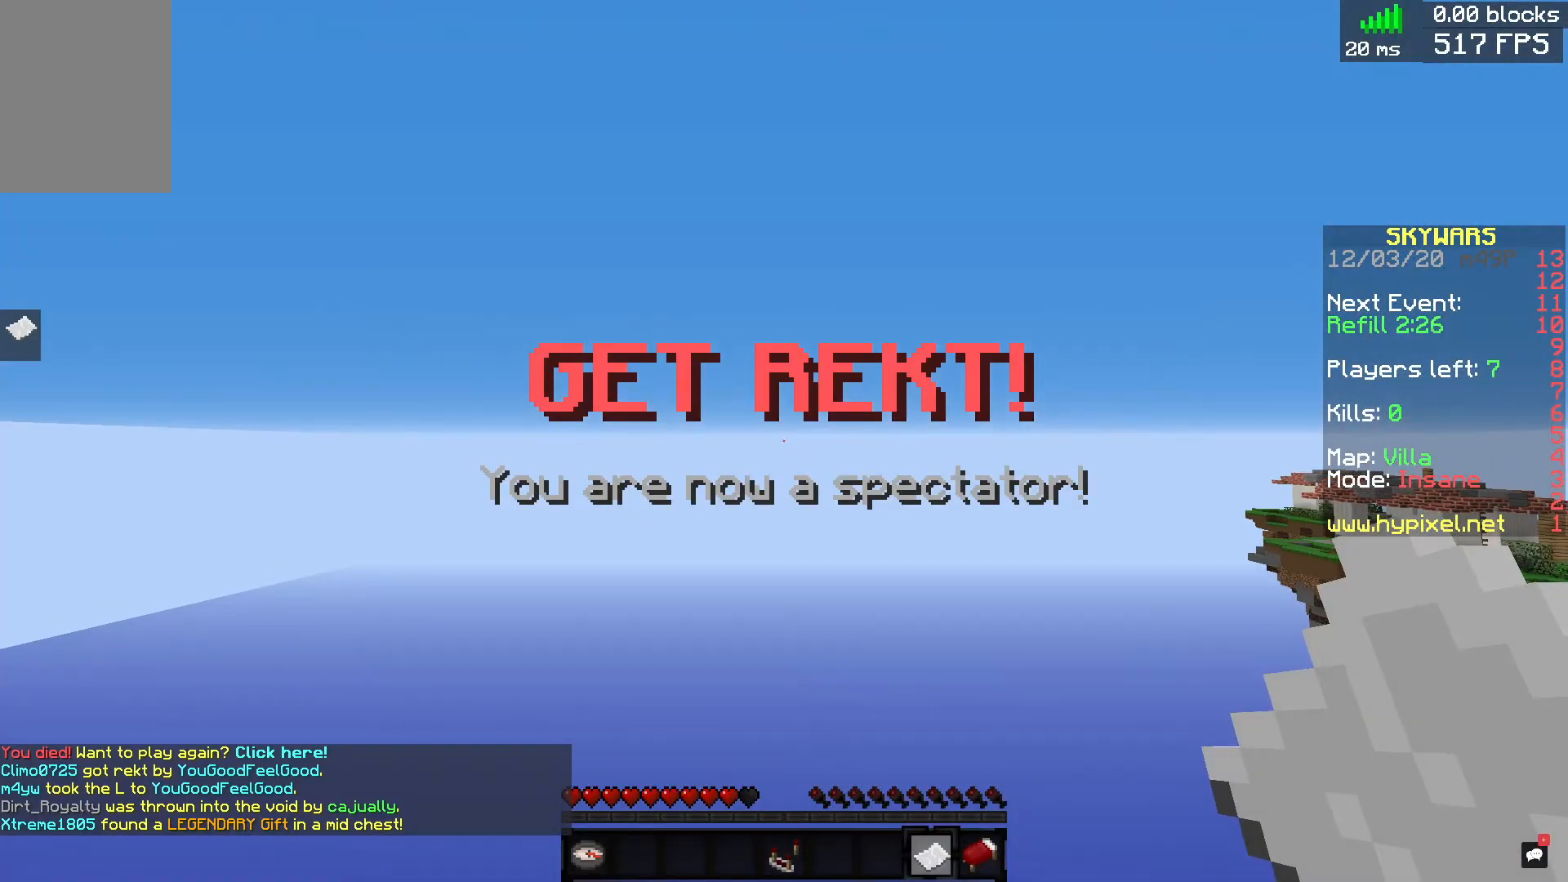
{"keys": [], "mouse": [], "events": []}
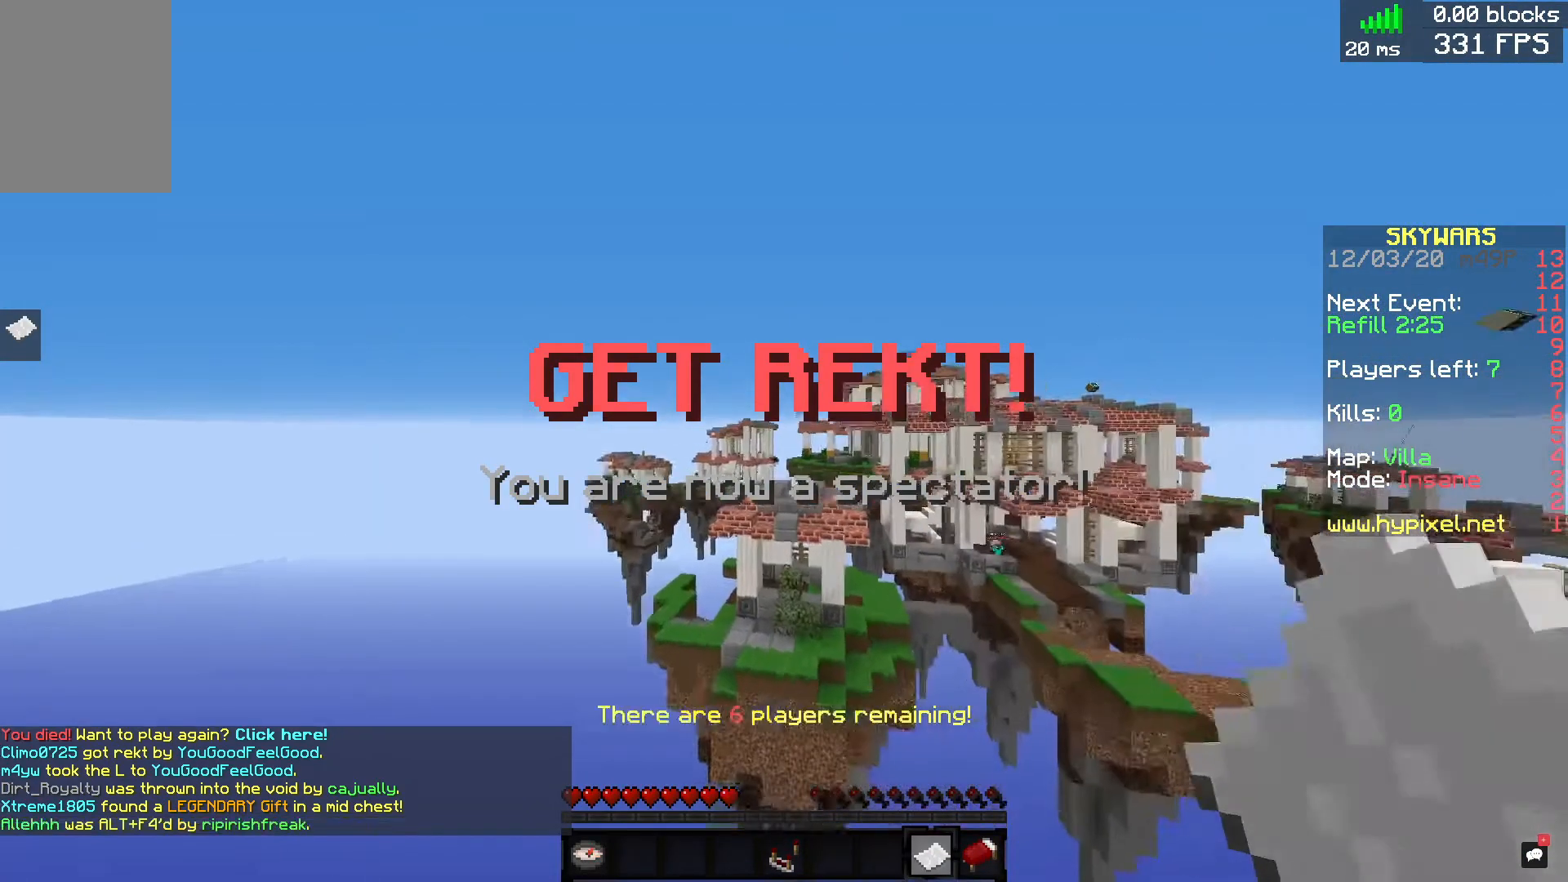
{"keys": [], "mouse": [], "events": [[200, "w", "down"], [280, "mouse_right", "down"], [440, "mouse_right", "up"], [480, "w", "up"]]}
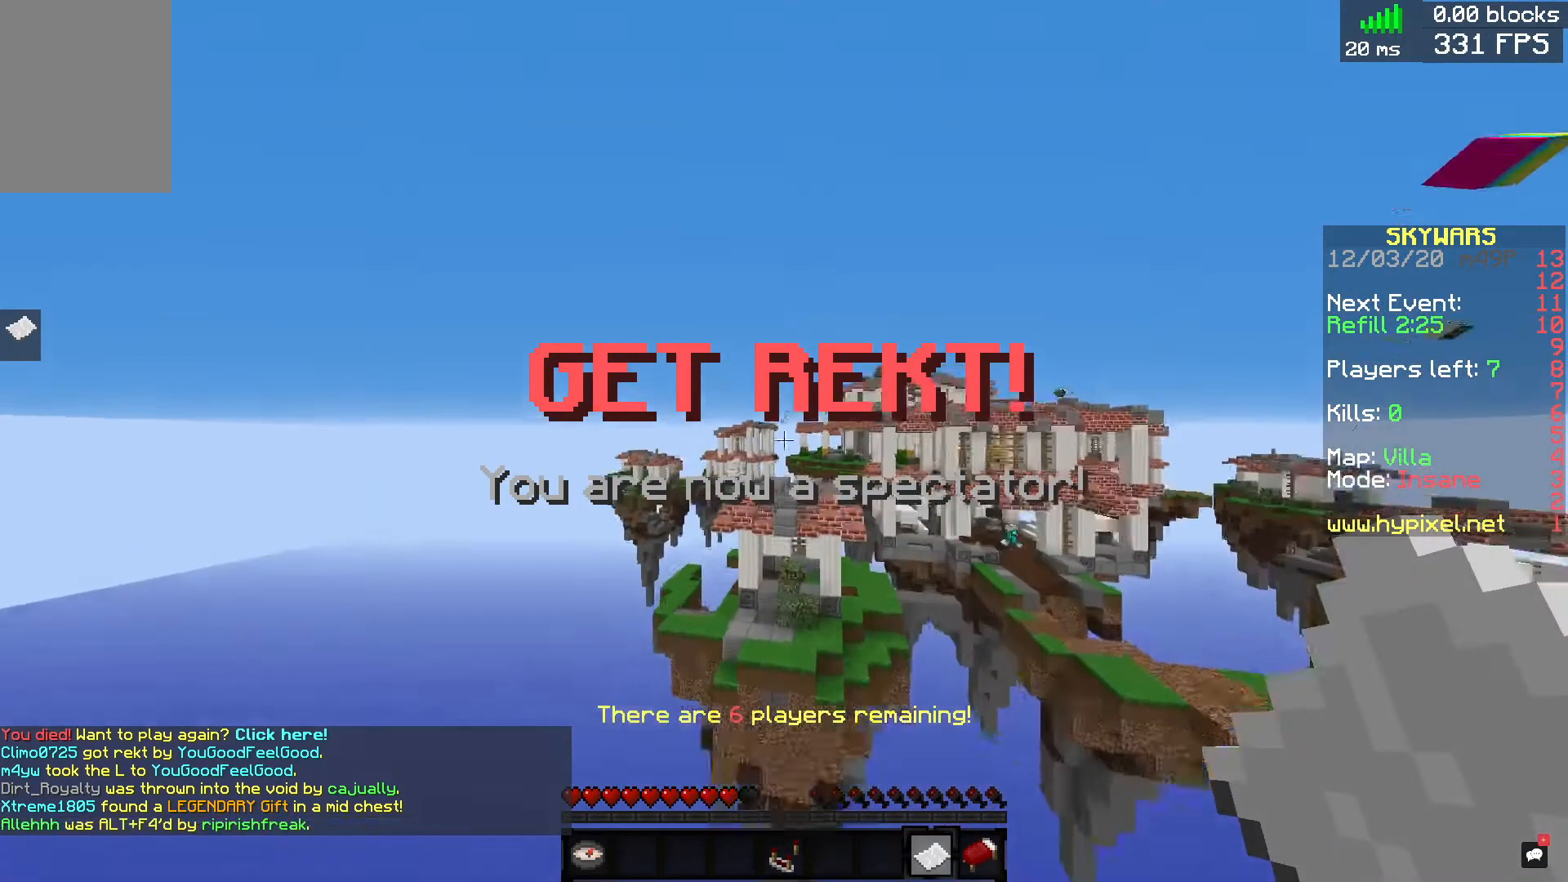
{"keys": [], "mouse": [], "events": []}
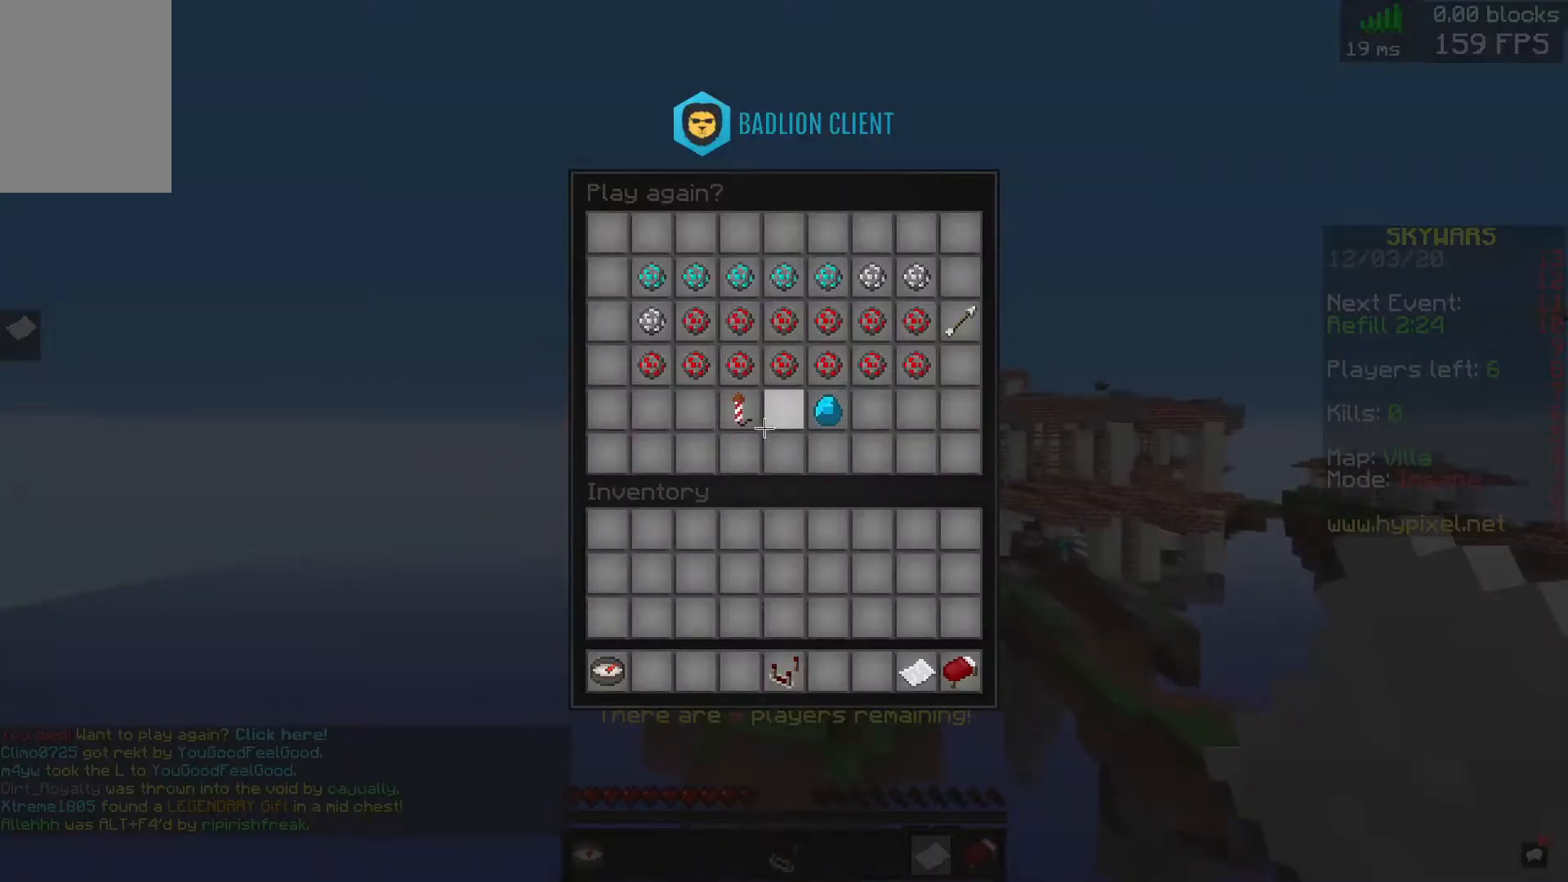
{"keys": [], "mouse": [], "events": []}